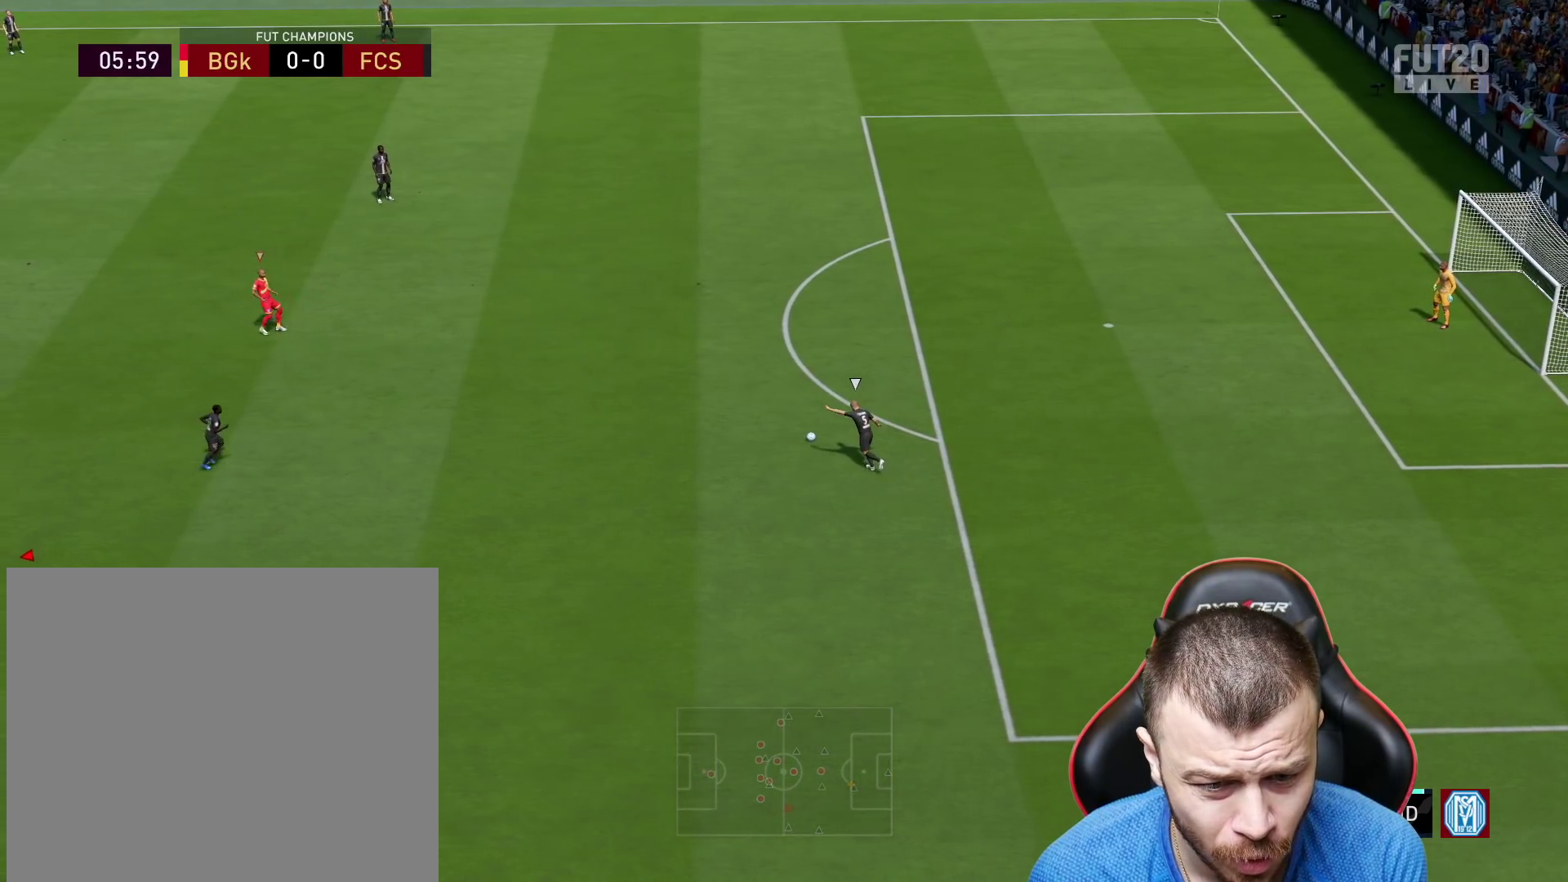
Gameplay with a controller (PlayStation layout); each line is a JSON object with the inputs held at the frame after it. "events" lists button and stick changes between this image and that frame as [ms after this image, input, new state], when the widget could be followed in between.
{"buttons": [], "left_stick": "center", "right_stick": "up", "events": [[417, "R1", "up"], [417, "R2", "up"], [417, "left_stick", "center"], [417, "right_stick", "up"]]}
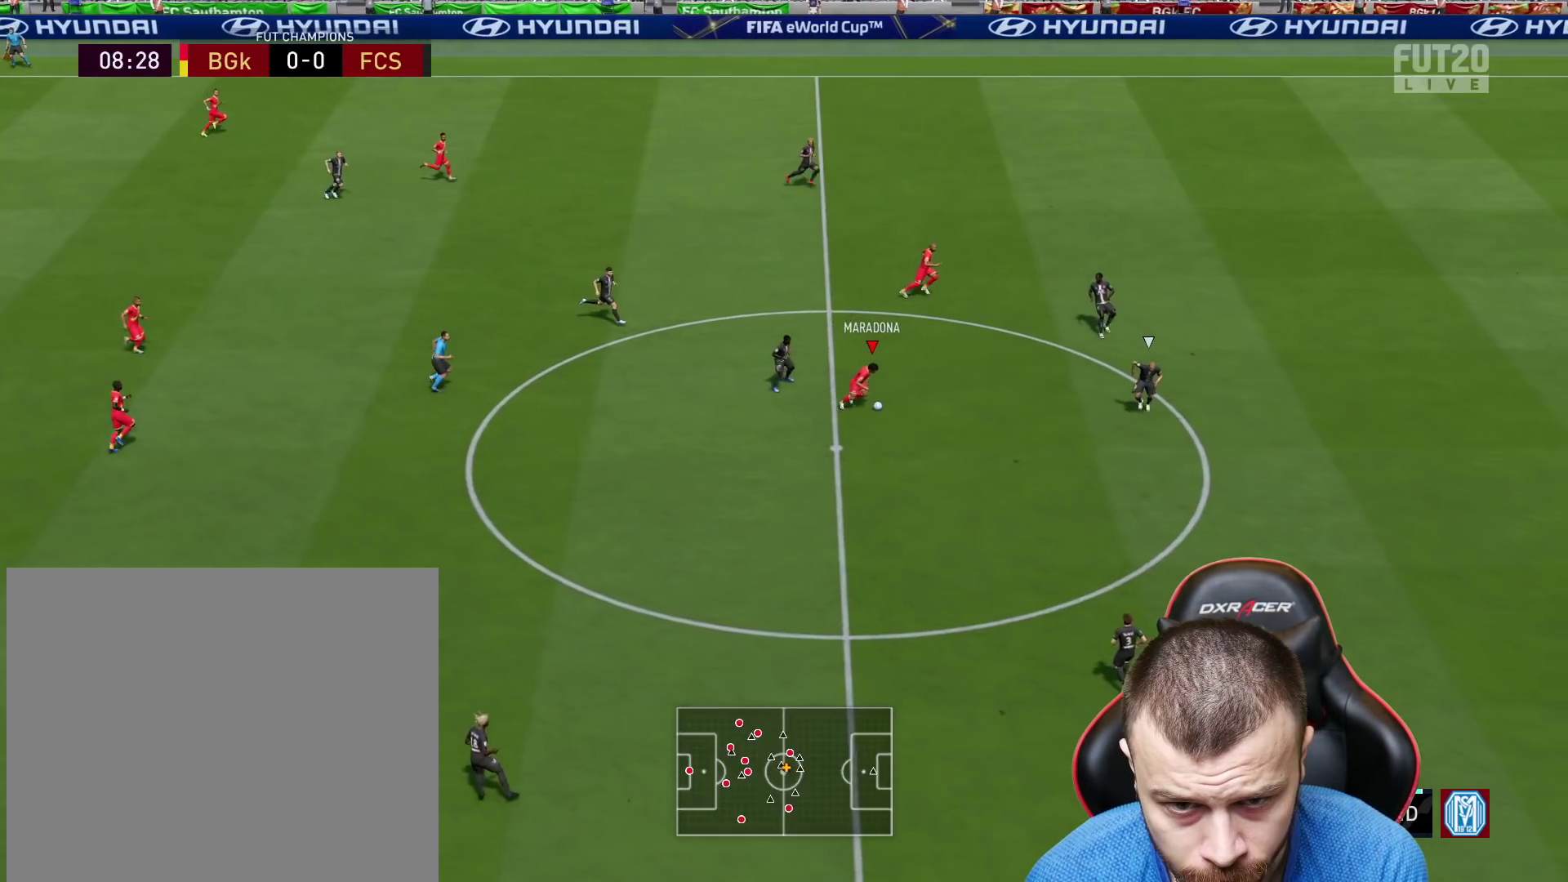
{"buttons": ["R2"], "left_stick": "up-right", "right_stick": "center", "events": [[100, "left_stick", "up-right"], [150, "R2", "down"], [150, "right_stick", "center"]]}
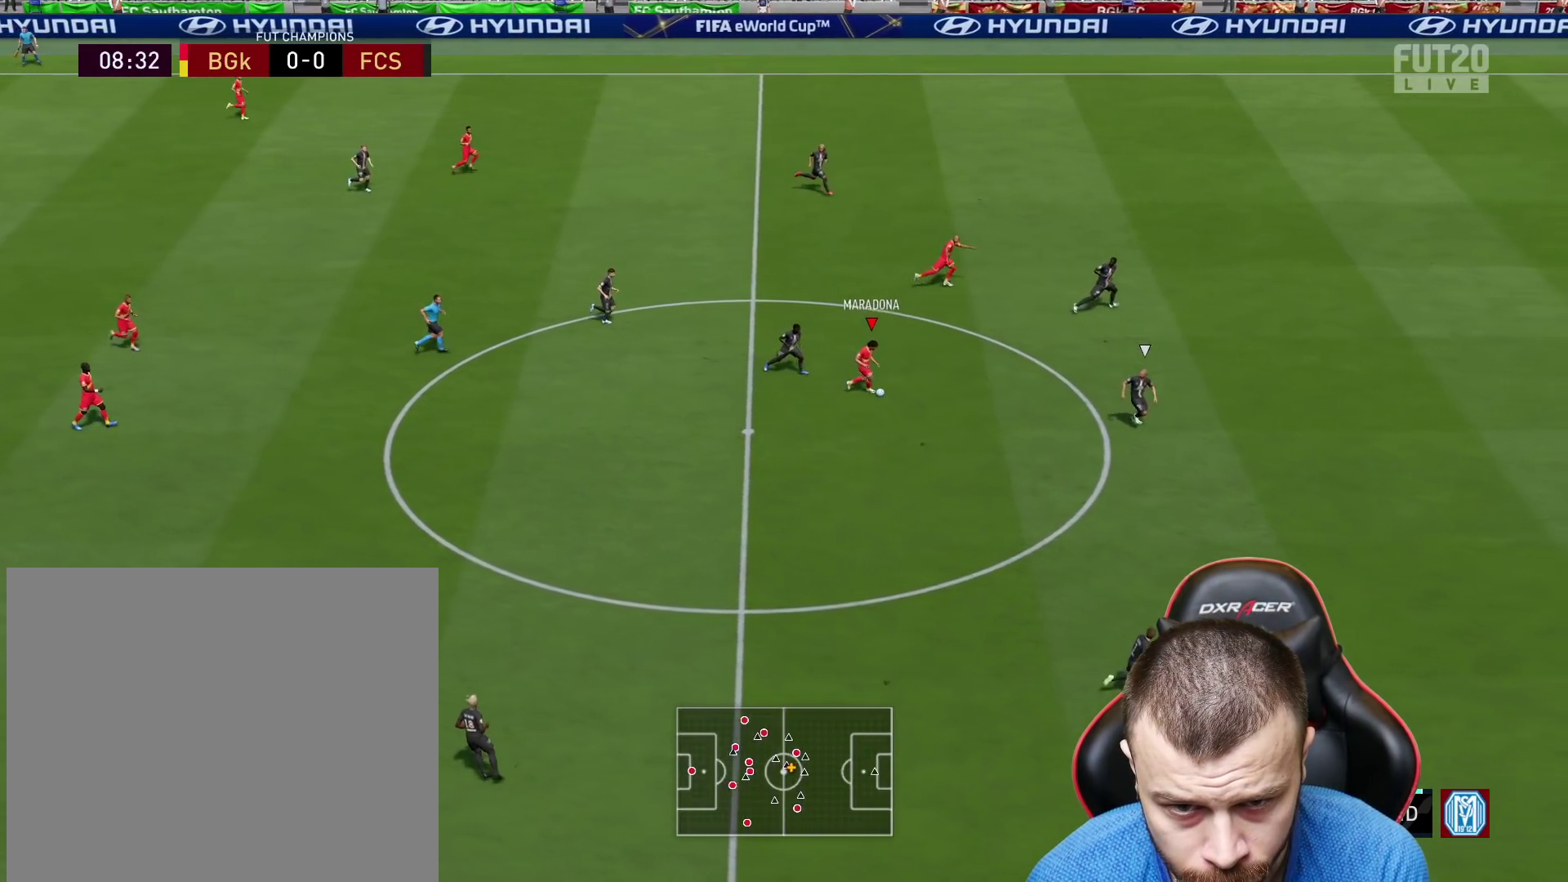
{"buttons": ["R2"], "left_stick": "up-right", "right_stick": "center", "events": []}
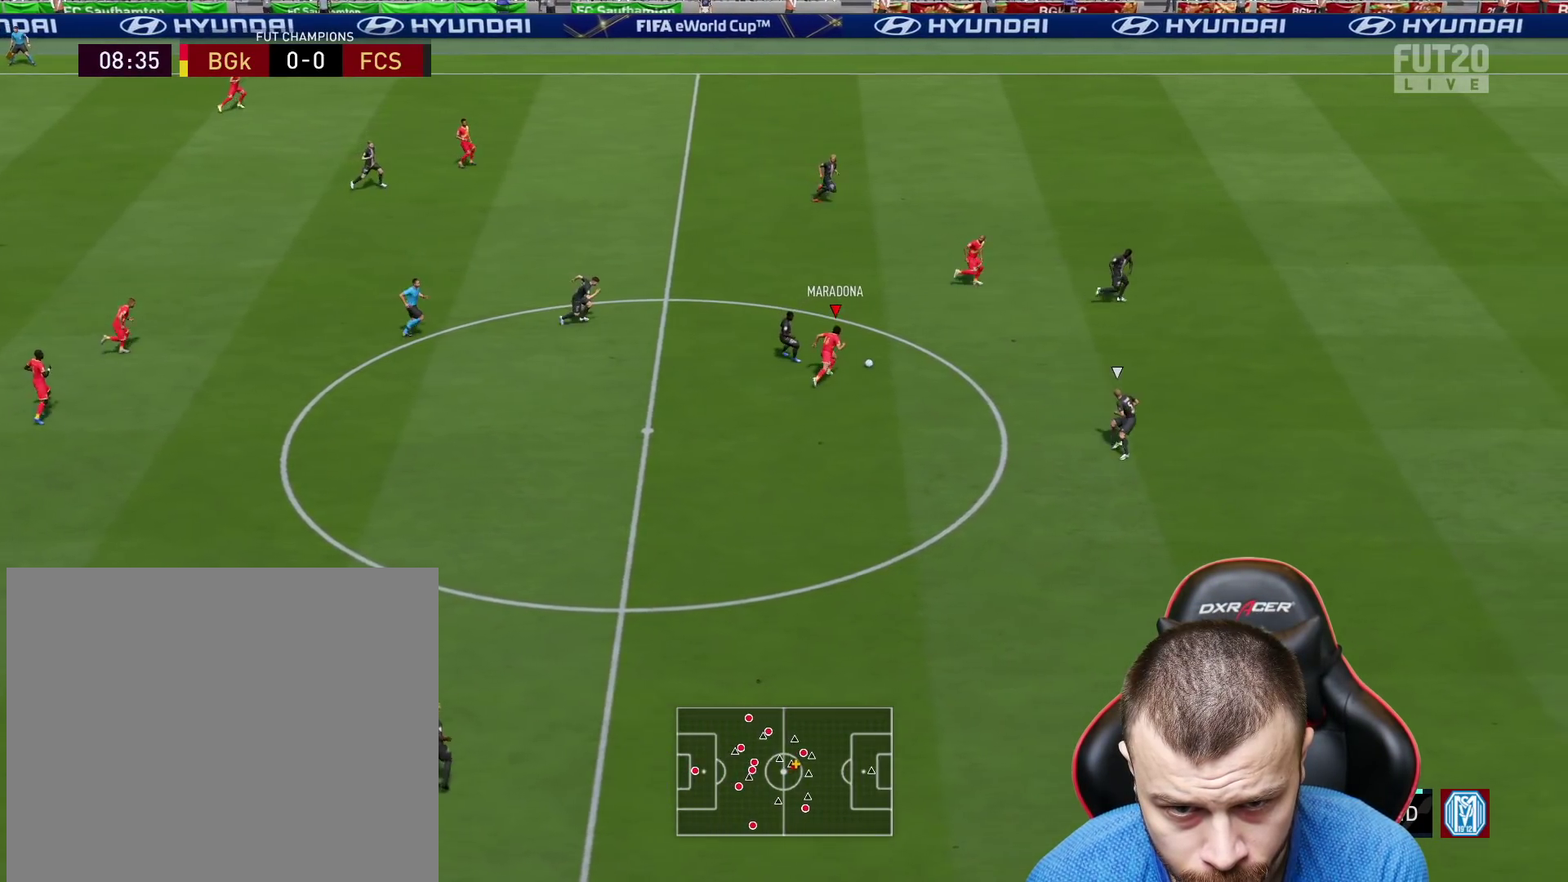
{"buttons": ["L3"], "left_stick": "up-right", "right_stick": "center", "events": [[250, "L3", "down"], [417, "R2", "up"]]}
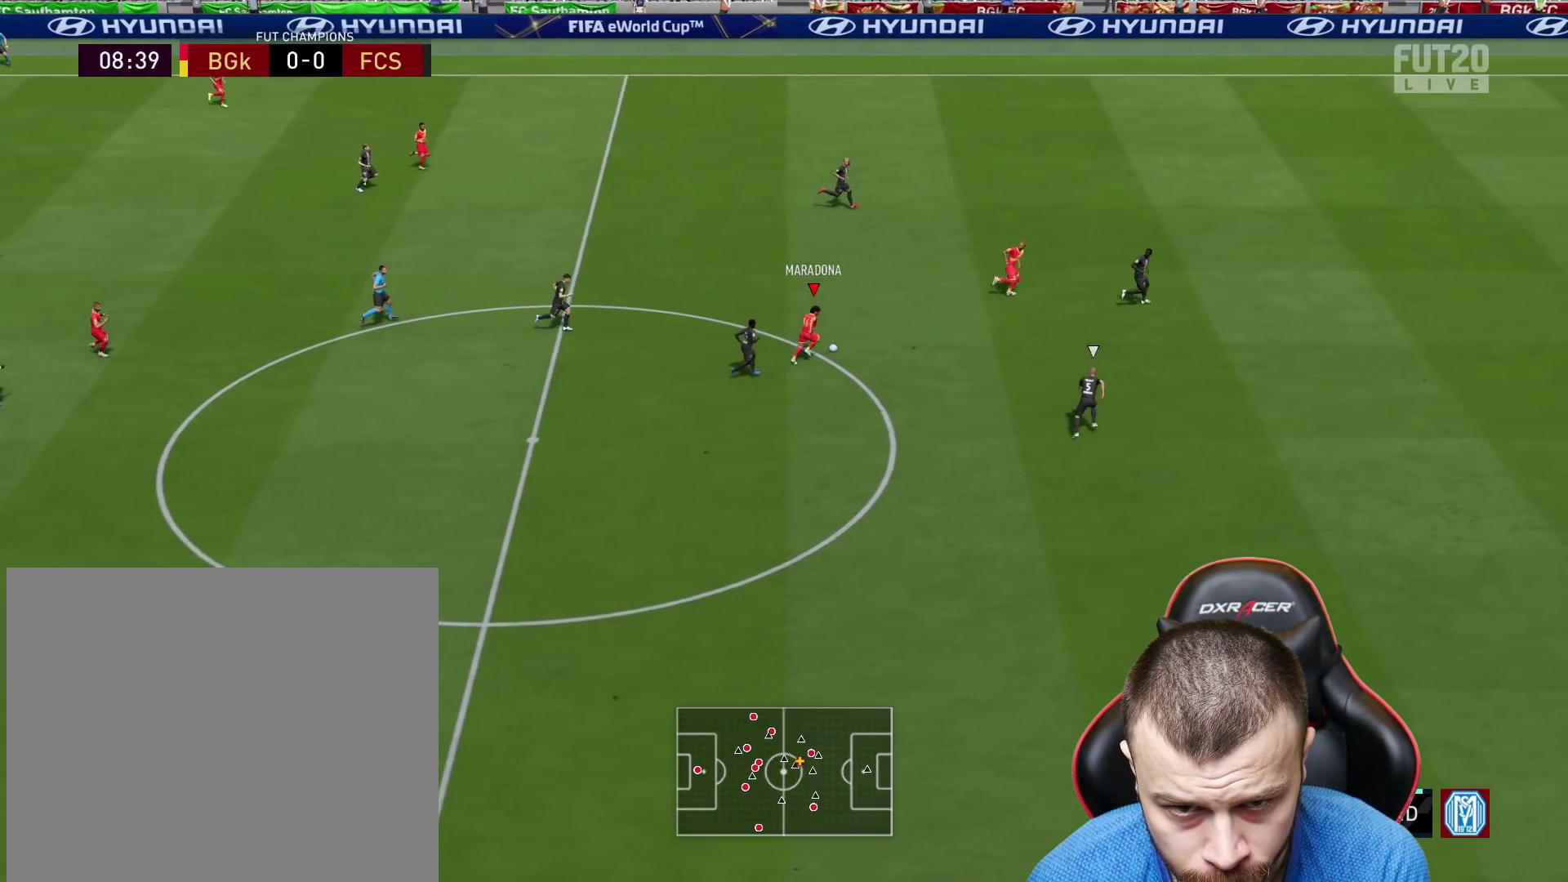
{"buttons": ["R2", "L3"], "left_stick": "up-right", "right_stick": "center", "events": [[267, "TRIANGLE", "down"], [334, "TRIANGLE", "up"], [501, "R2", "down"]]}
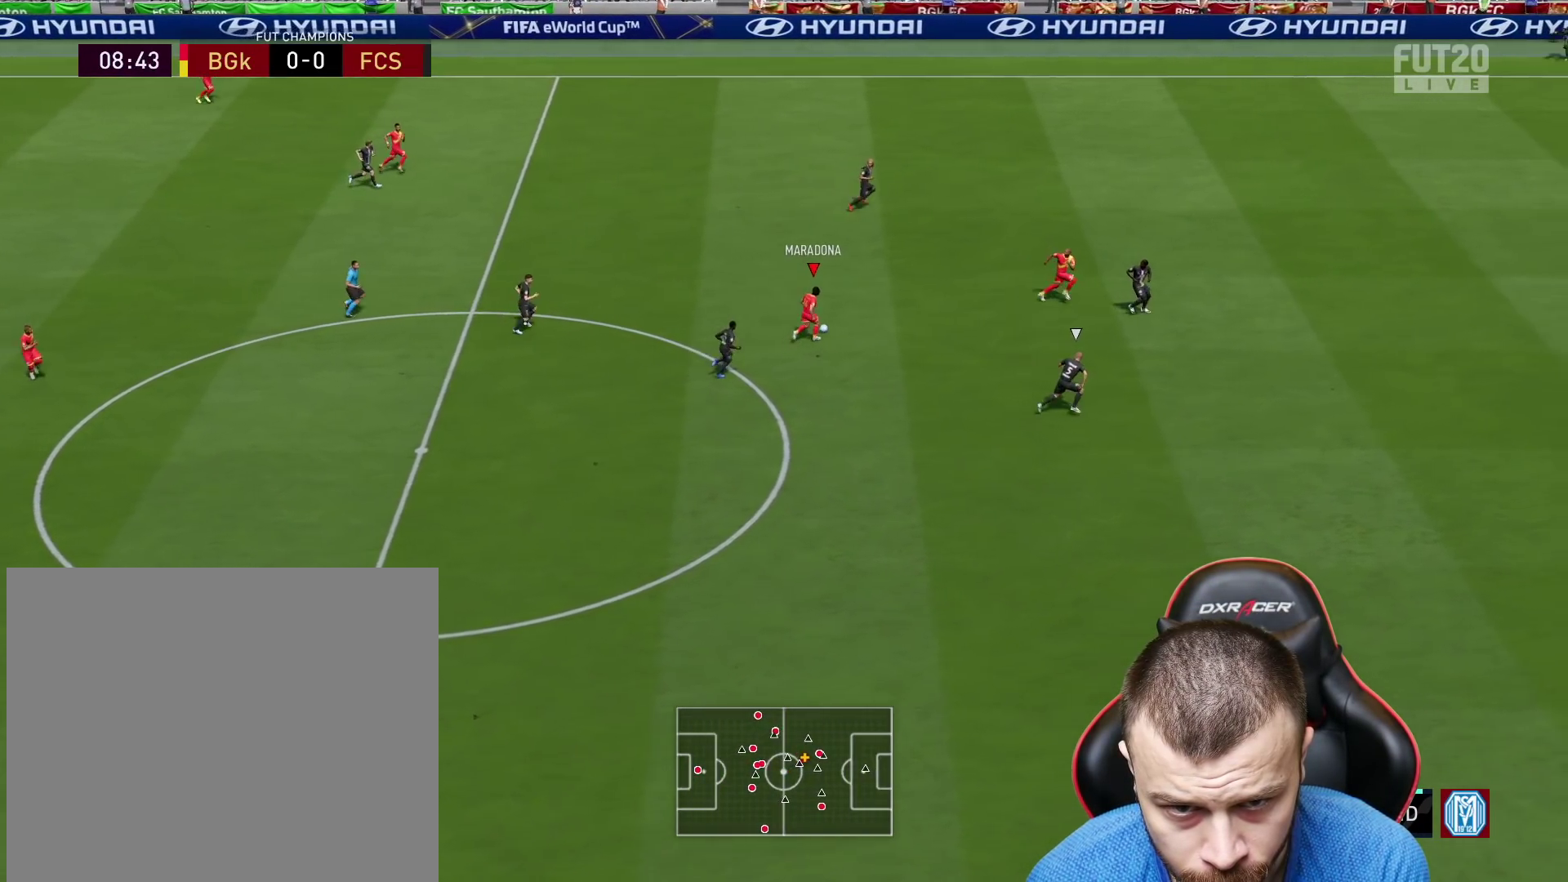
{"buttons": ["R2", "L3"], "left_stick": "up-right", "right_stick": "center", "events": []}
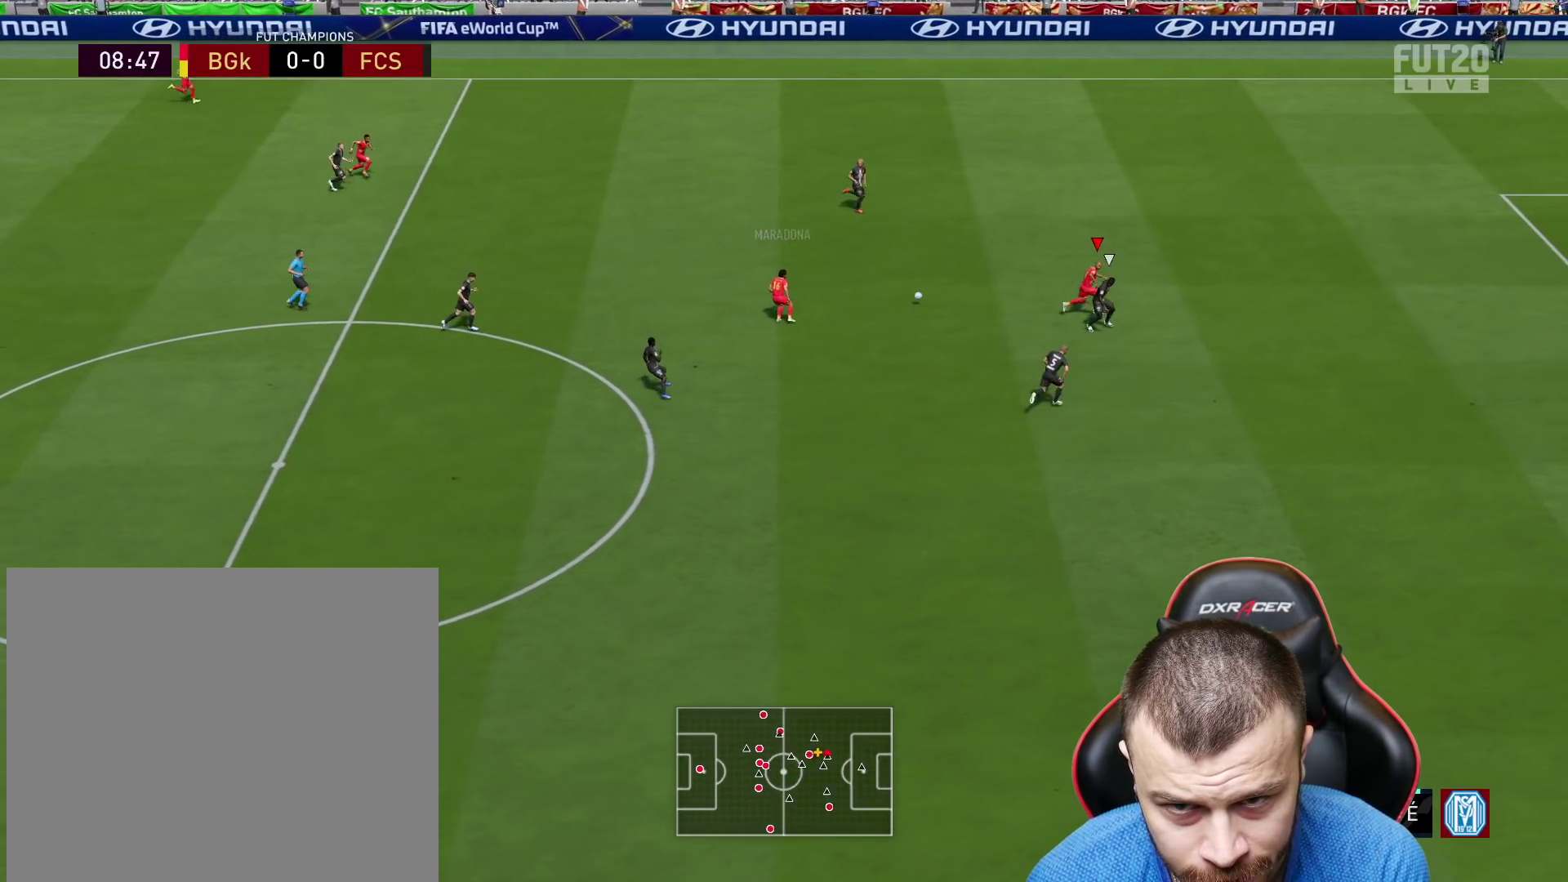
{"buttons": ["R2", "L3"], "left_stick": "up-right", "right_stick": "center", "events": []}
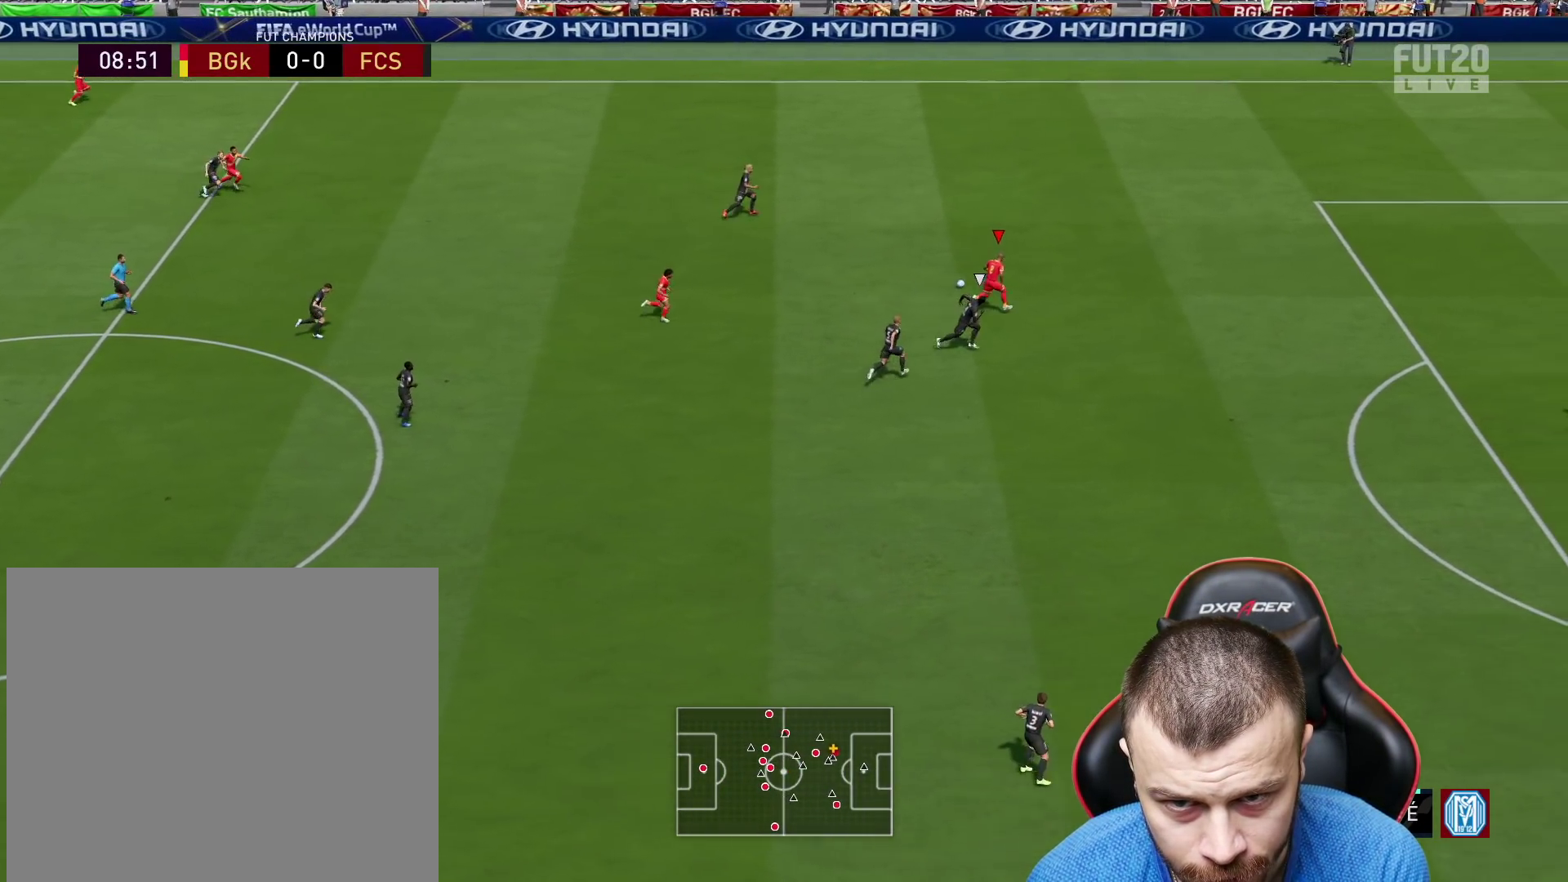
{"buttons": ["R2", "L3"], "left_stick": "up-right", "right_stick": "center", "events": []}
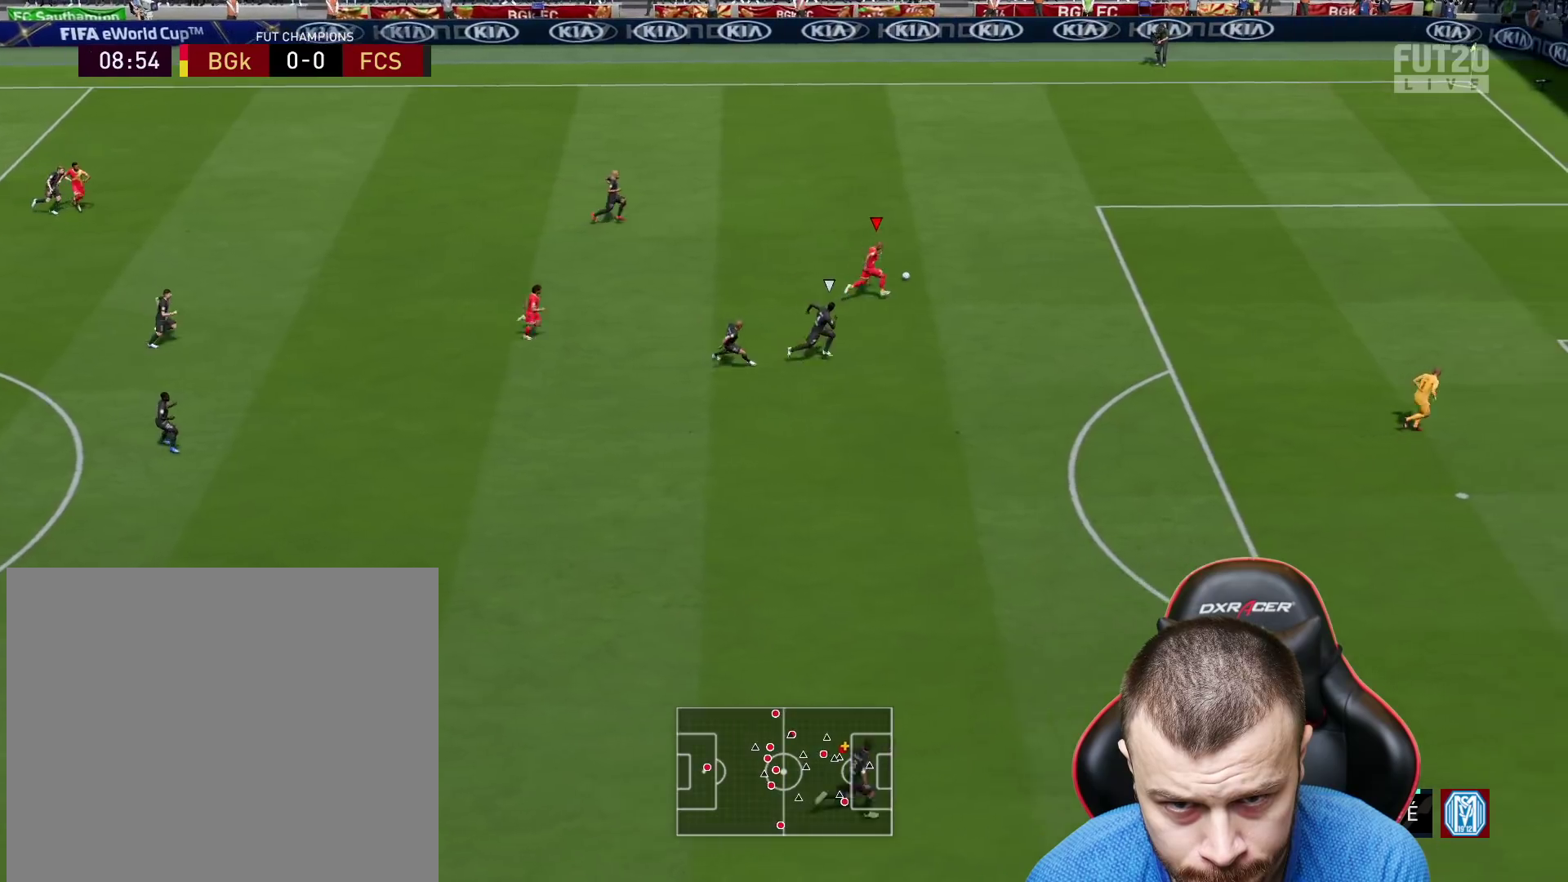
{"buttons": ["R2", "L3"], "left_stick": "right", "right_stick": "center", "events": [[167, "left_stick", "right"]]}
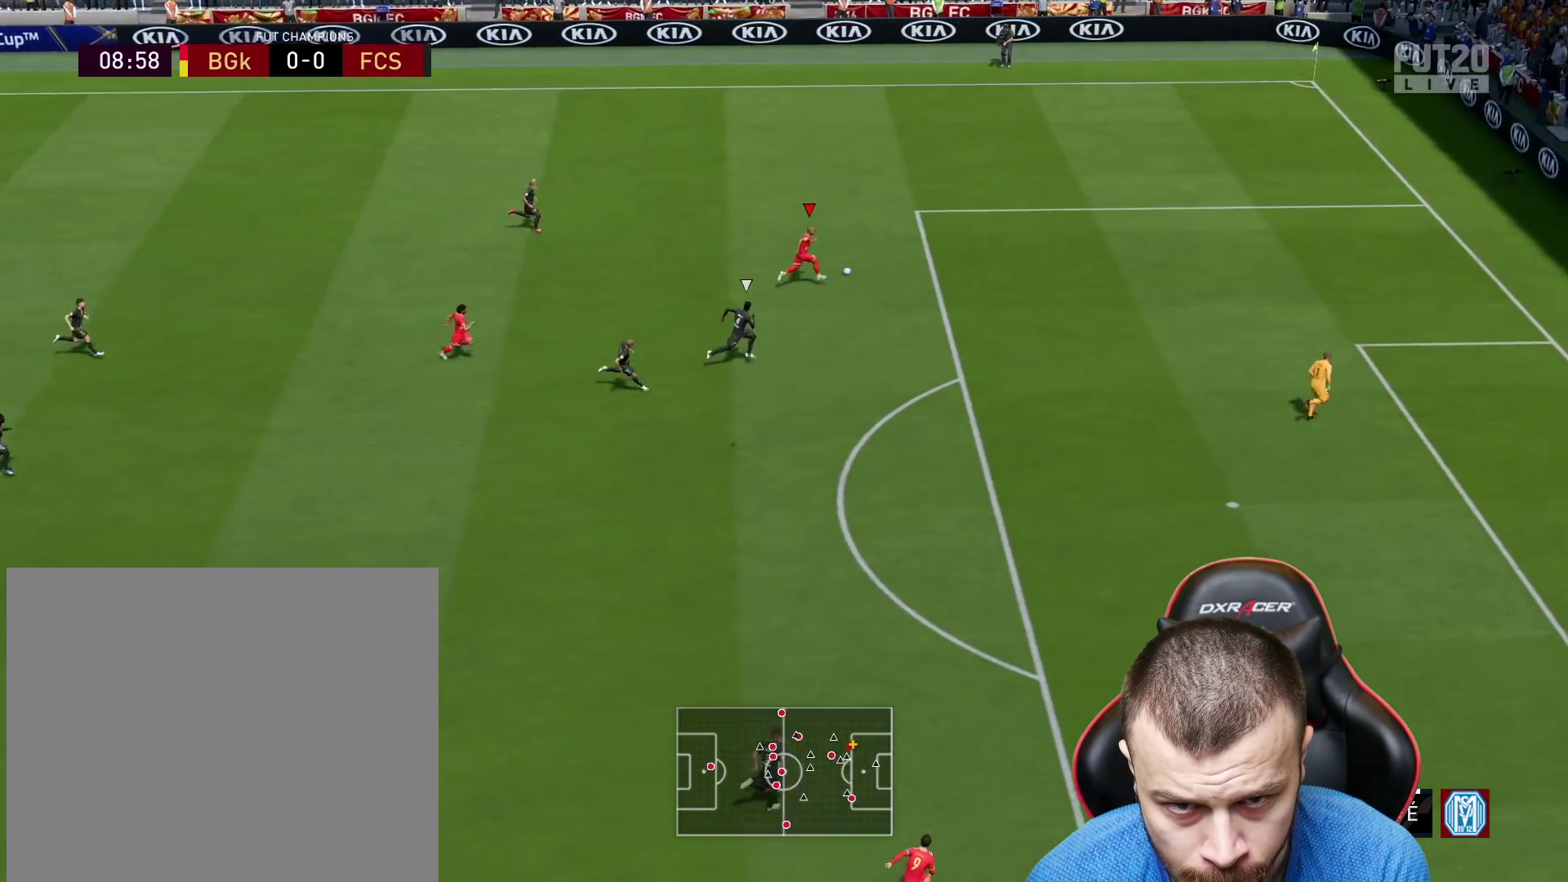
{"buttons": [], "left_stick": "center", "right_stick": "down", "events": [[16, "R2", "up"], [367, "L3", "up"], [383, "right_stick", "down"], [467, "left_stick", "center"]]}
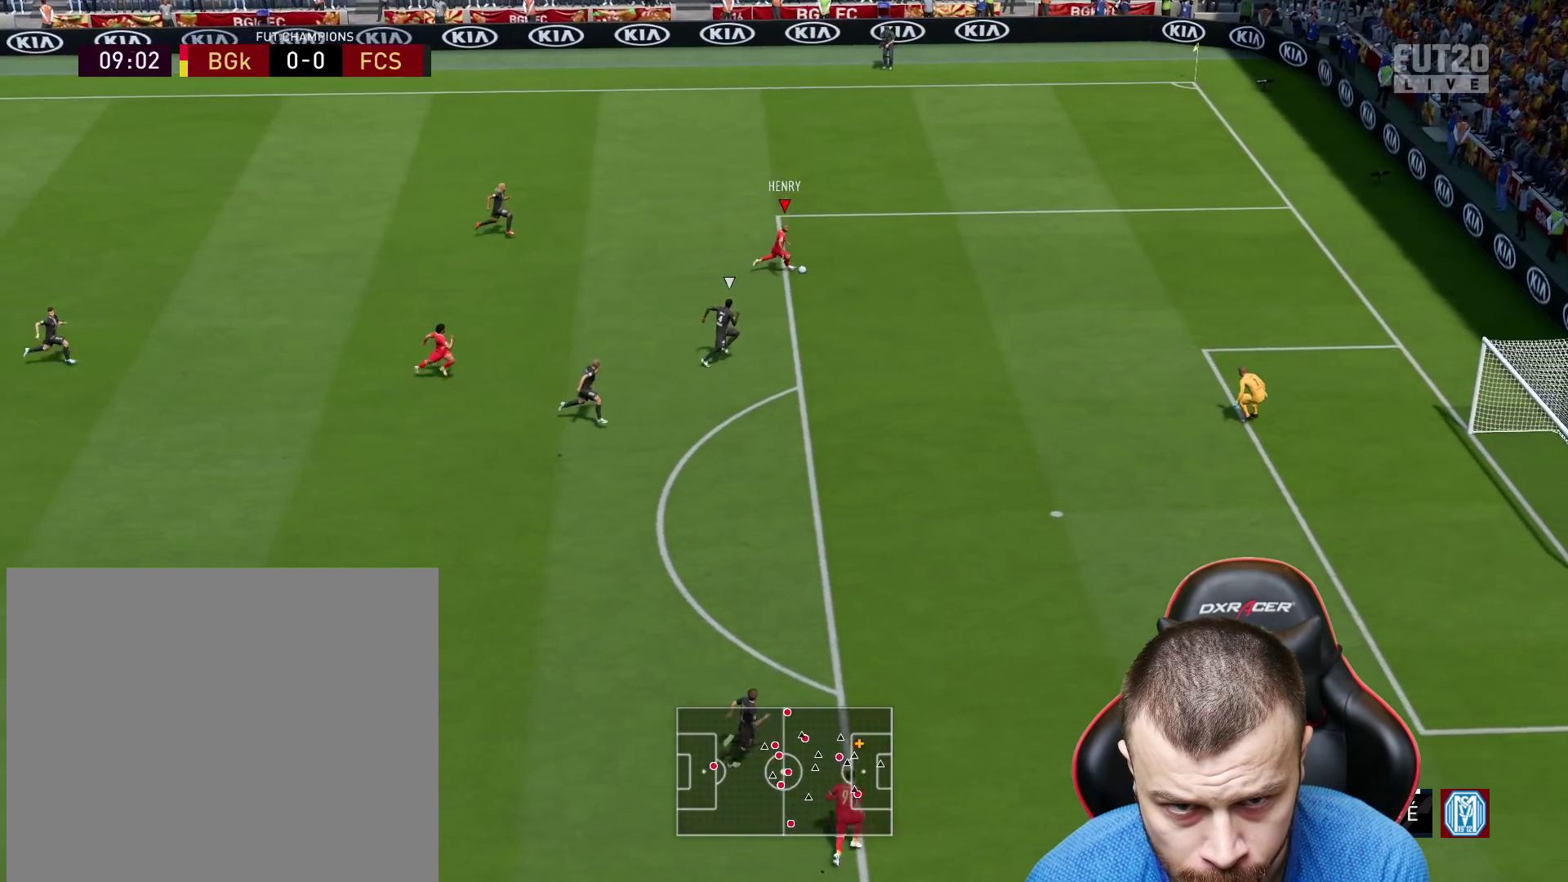
{"buttons": [], "left_stick": "down", "right_stick": "center", "events": [[250, "left_stick", "down"], [300, "right_stick", "center"]]}
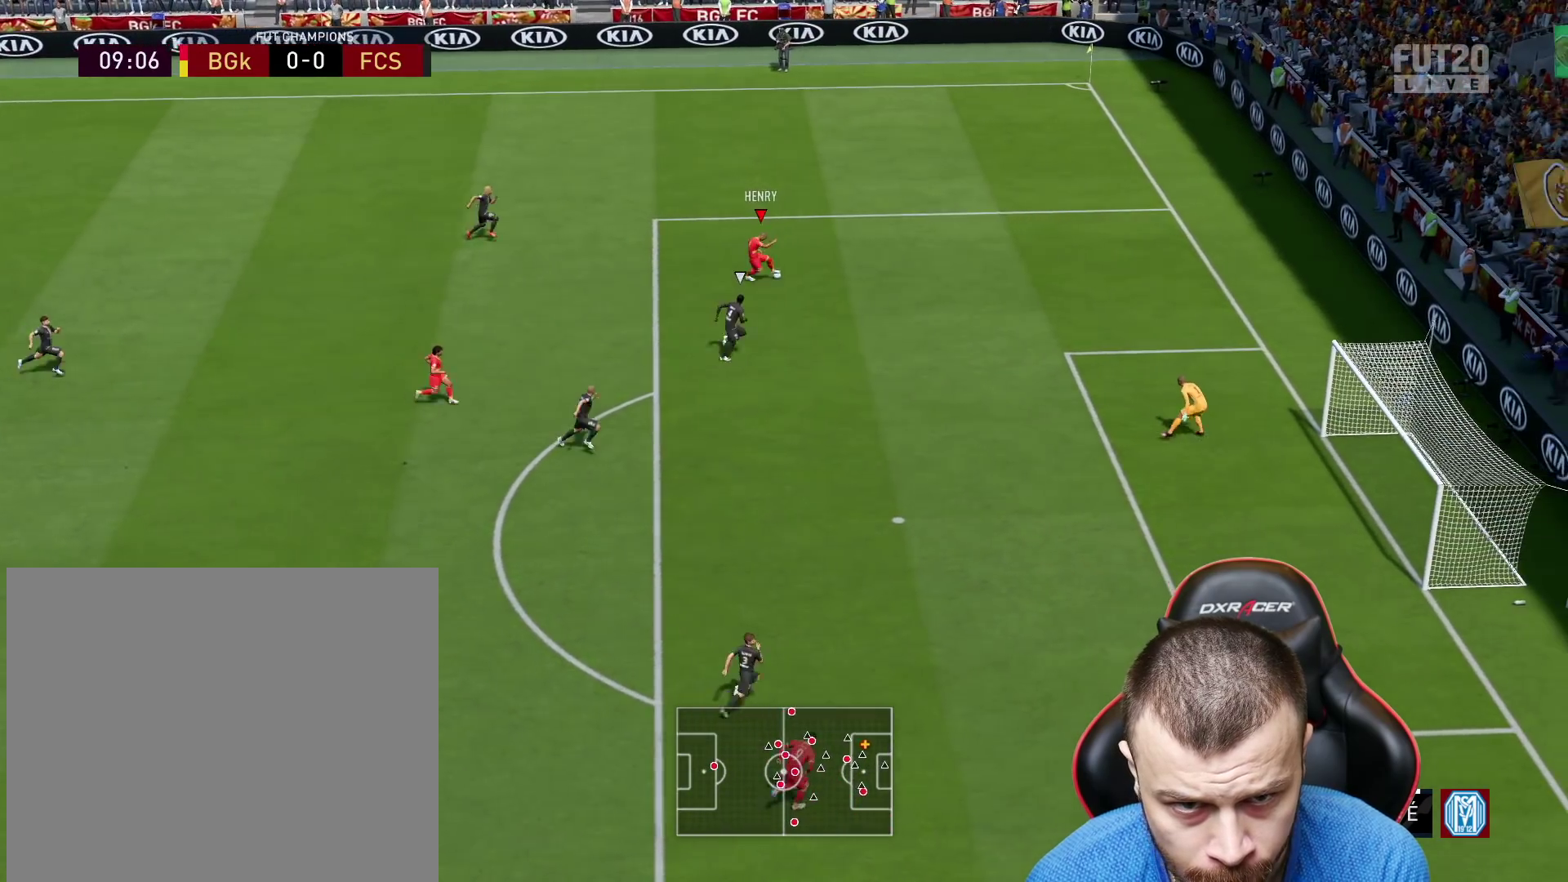
{"buttons": [], "left_stick": "down", "right_stick": "center", "events": []}
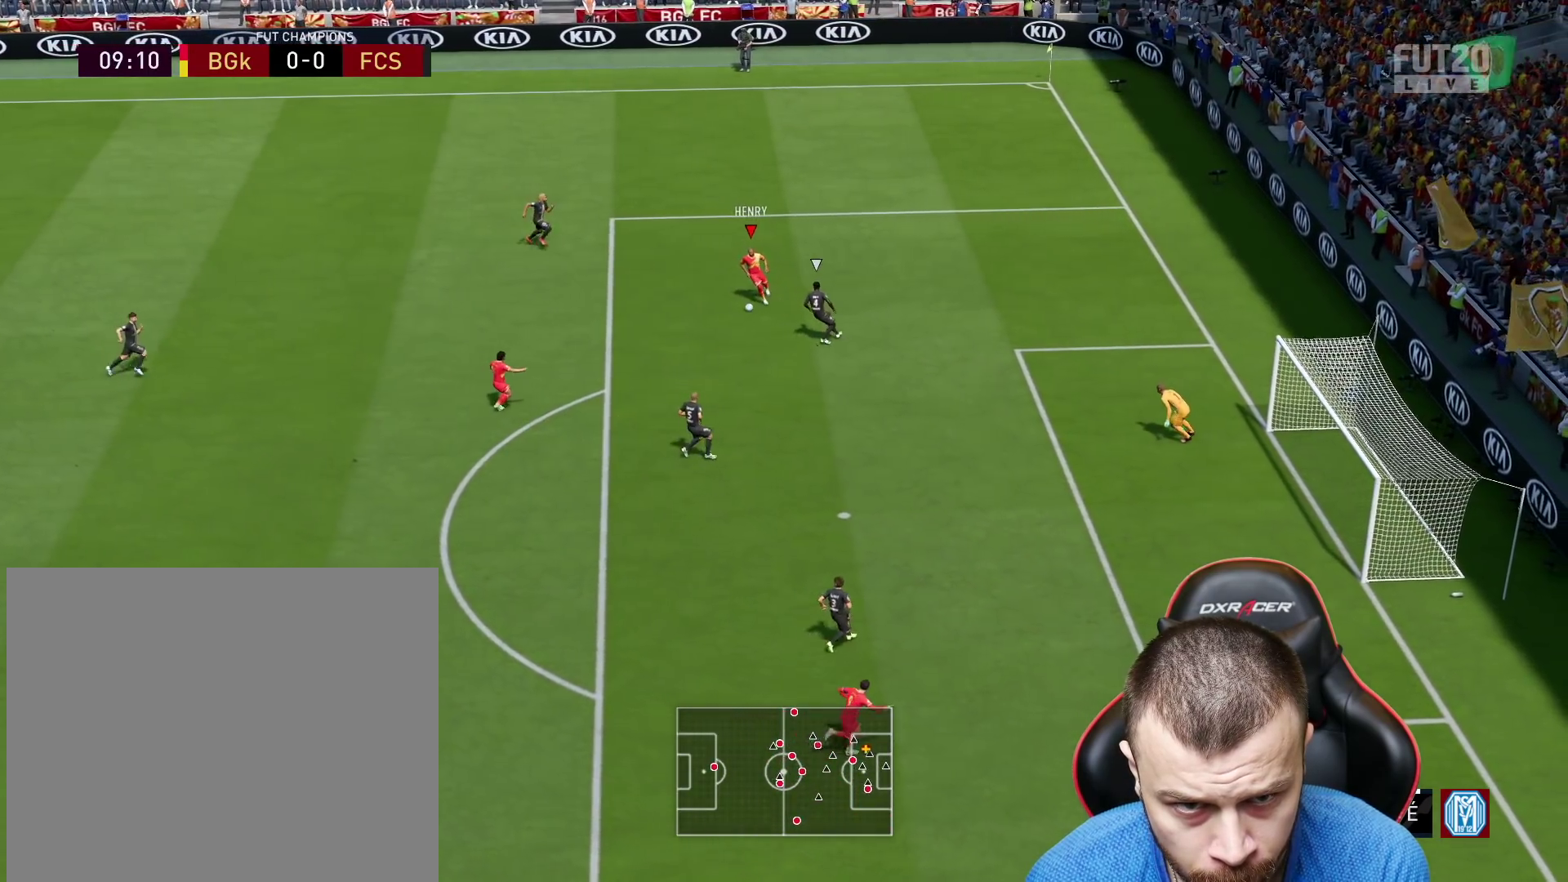
{"buttons": ["CIRCLE", "L3"], "left_stick": "down-right", "right_stick": "center", "events": [[434, "L3", "down"], [451, "CIRCLE", "down"], [451, "left_stick", "down-right"]]}
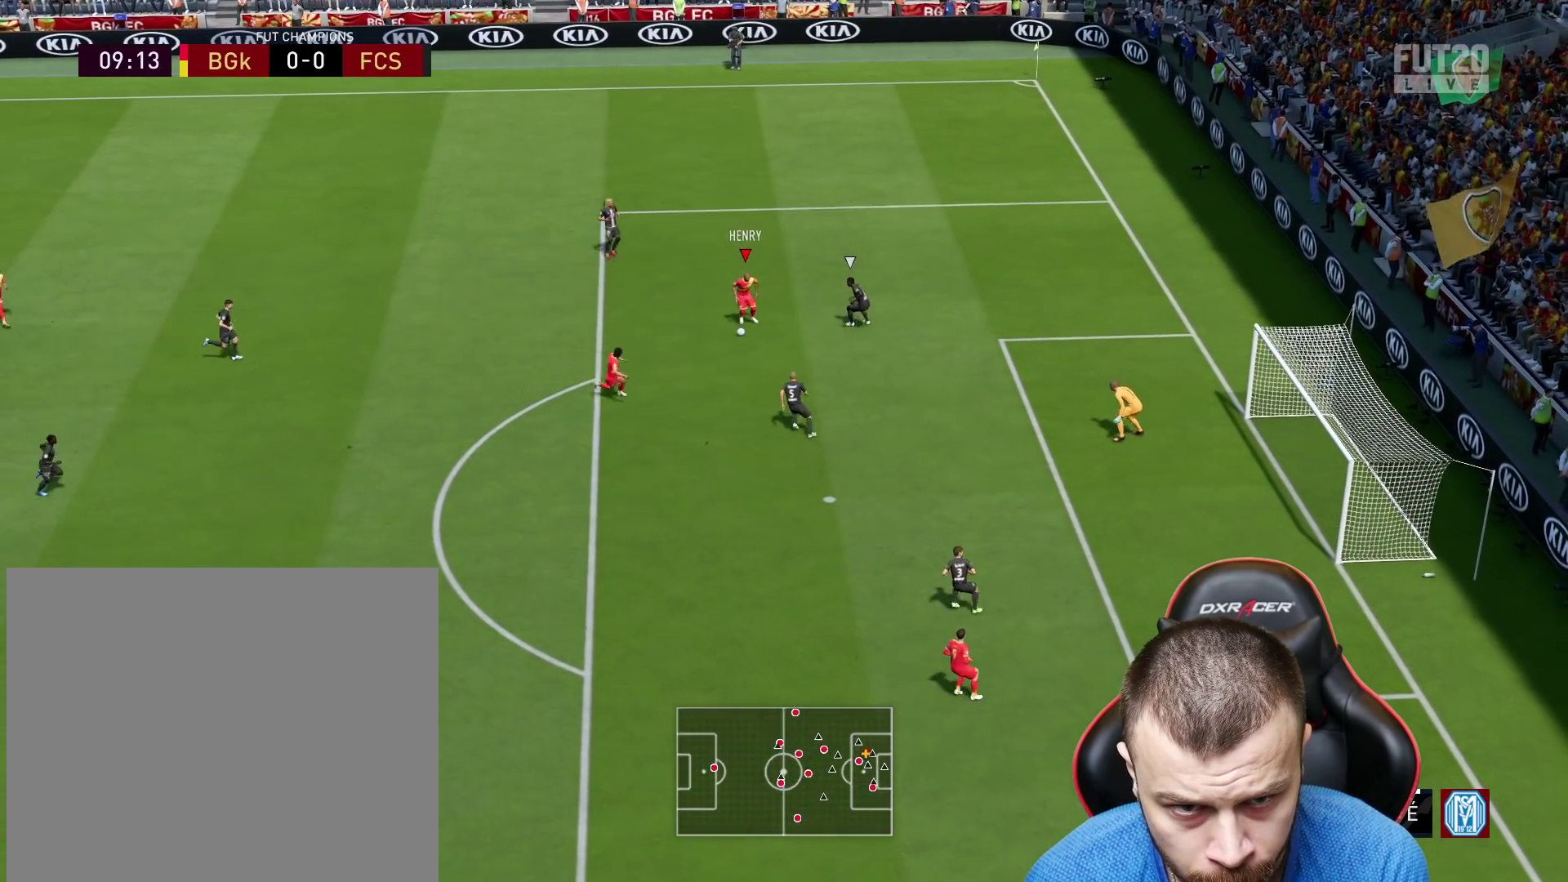
{"buttons": ["L3"], "left_stick": "right", "right_stick": "center", "events": [[33, "left_stick", "right"], [150, "CIRCLE", "up"]]}
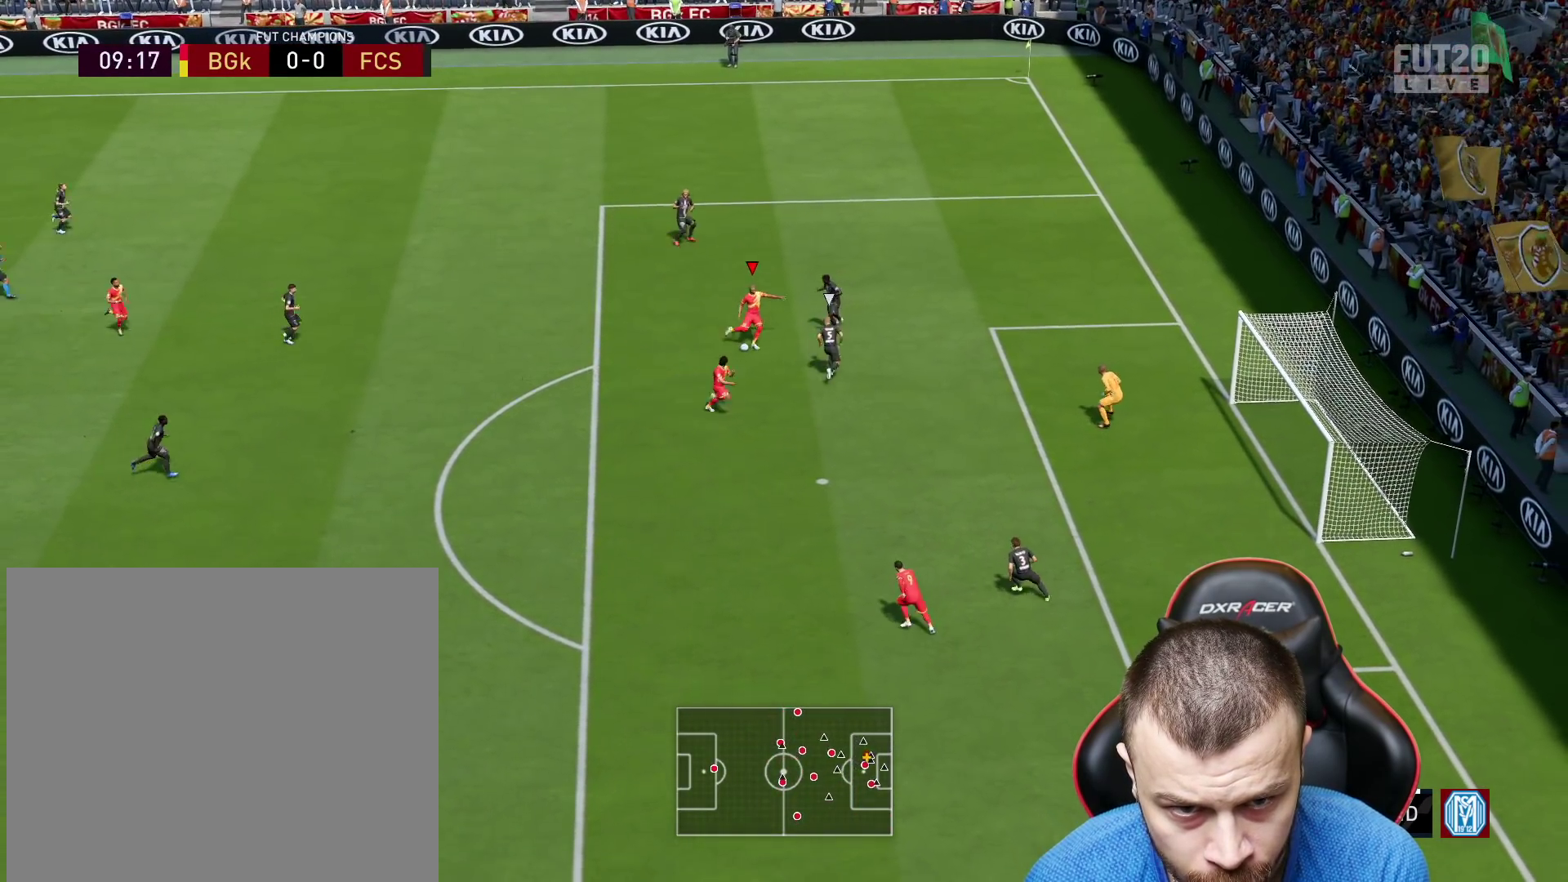
{"buttons": ["L3"], "left_stick": "down", "right_stick": "center", "events": [[501, "left_stick", "down"]]}
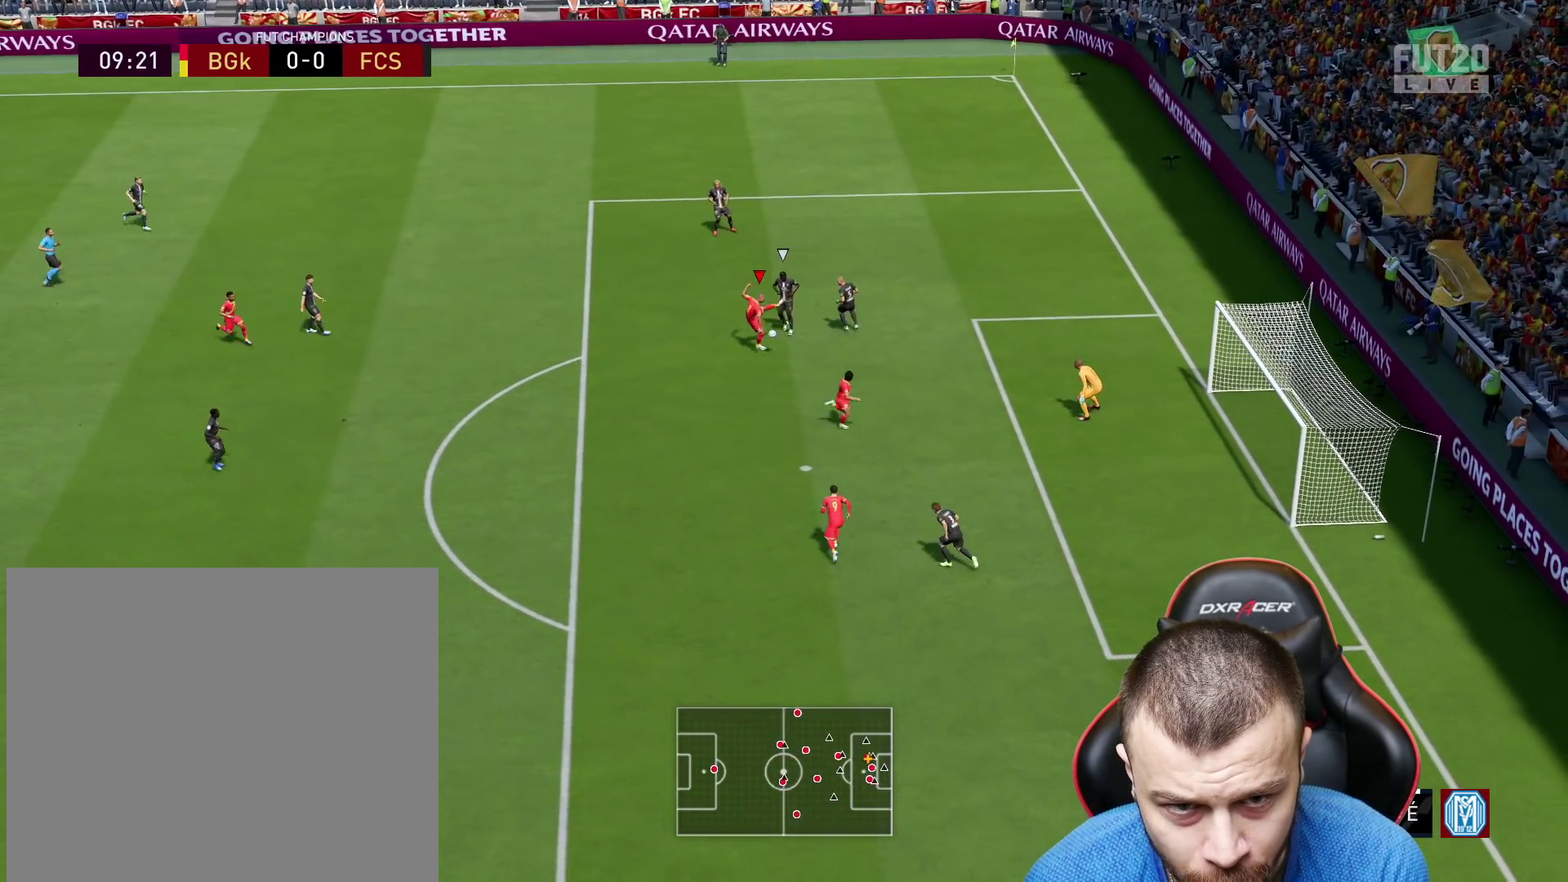
{"buttons": ["L3"], "left_stick": "down", "right_stick": "center", "events": []}
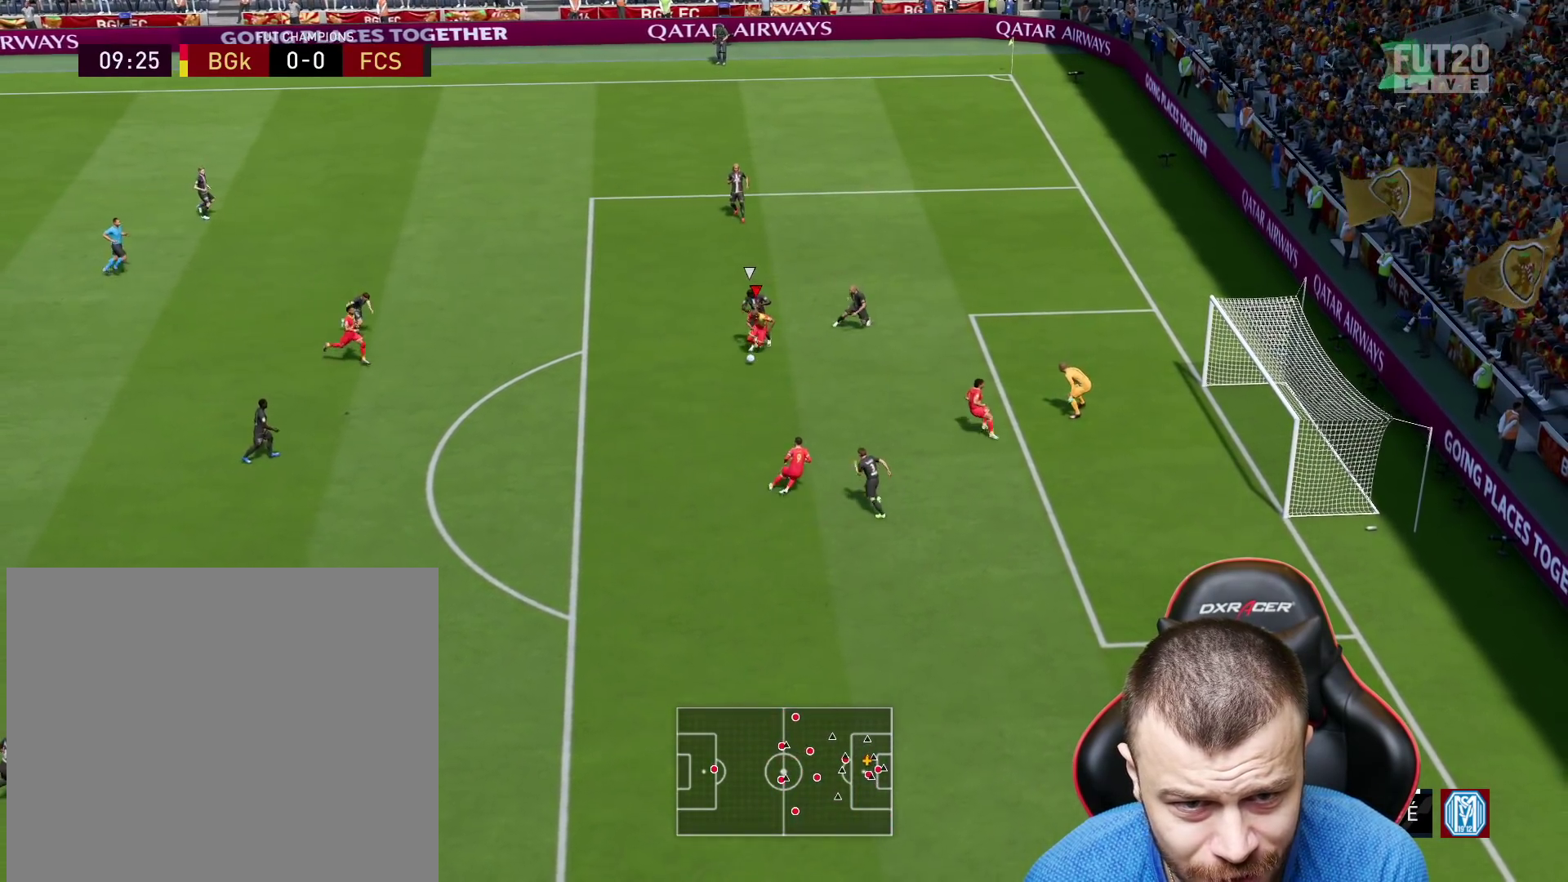
{"buttons": ["L3"], "left_stick": "down-right", "right_stick": "center", "events": [[33, "CIRCLE", "down"], [134, "left_stick", "right"], [250, "CIRCLE", "up"], [250, "left_stick", "down-right"]]}
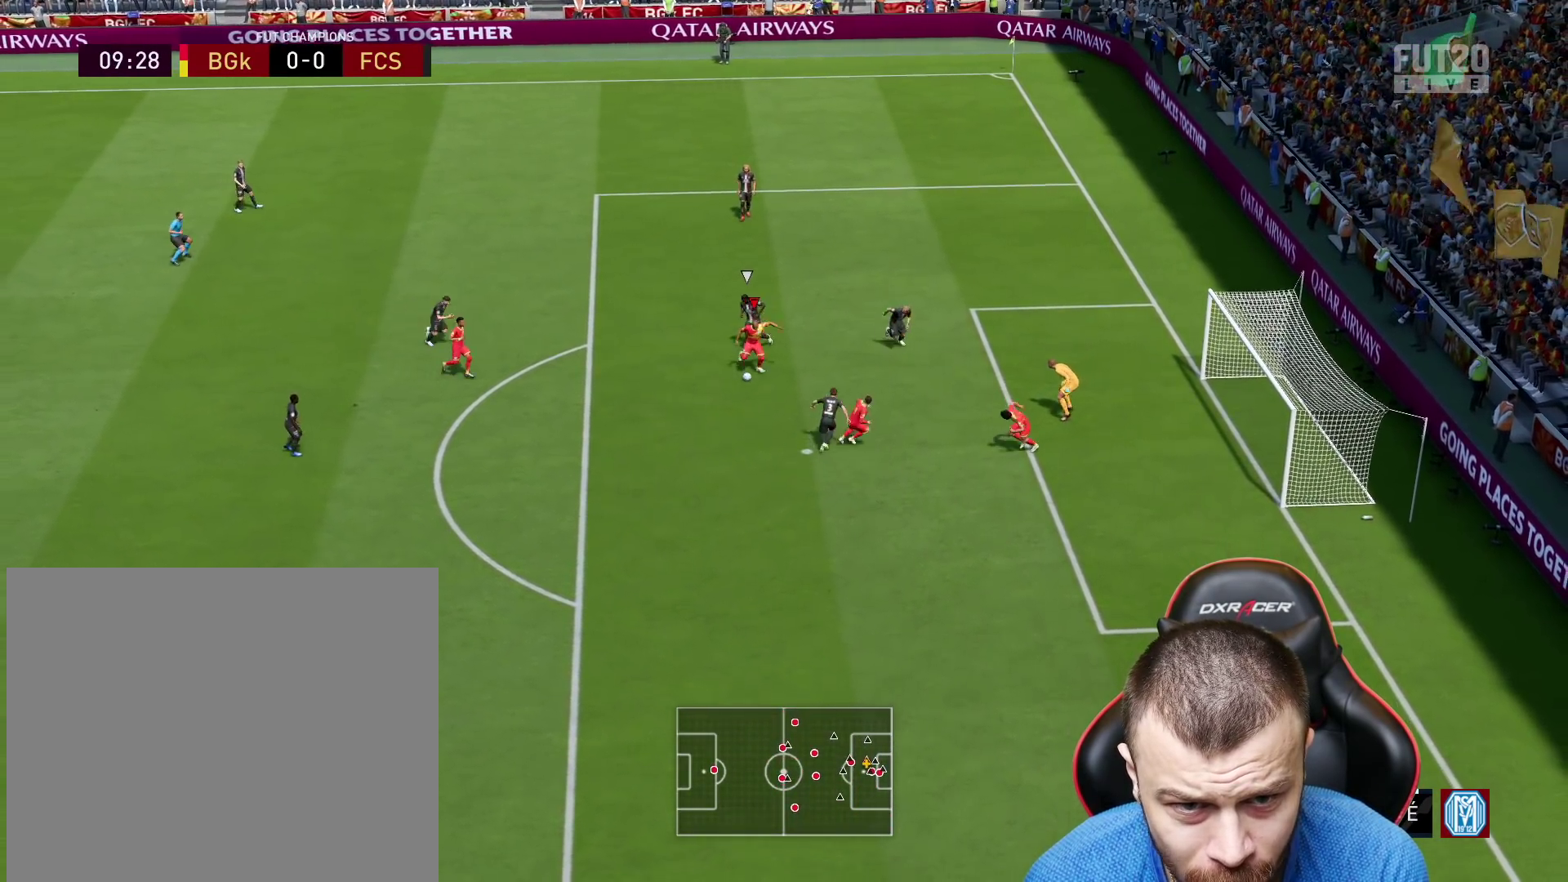
{"buttons": ["L3"], "left_stick": "down-right", "right_stick": "center", "events": []}
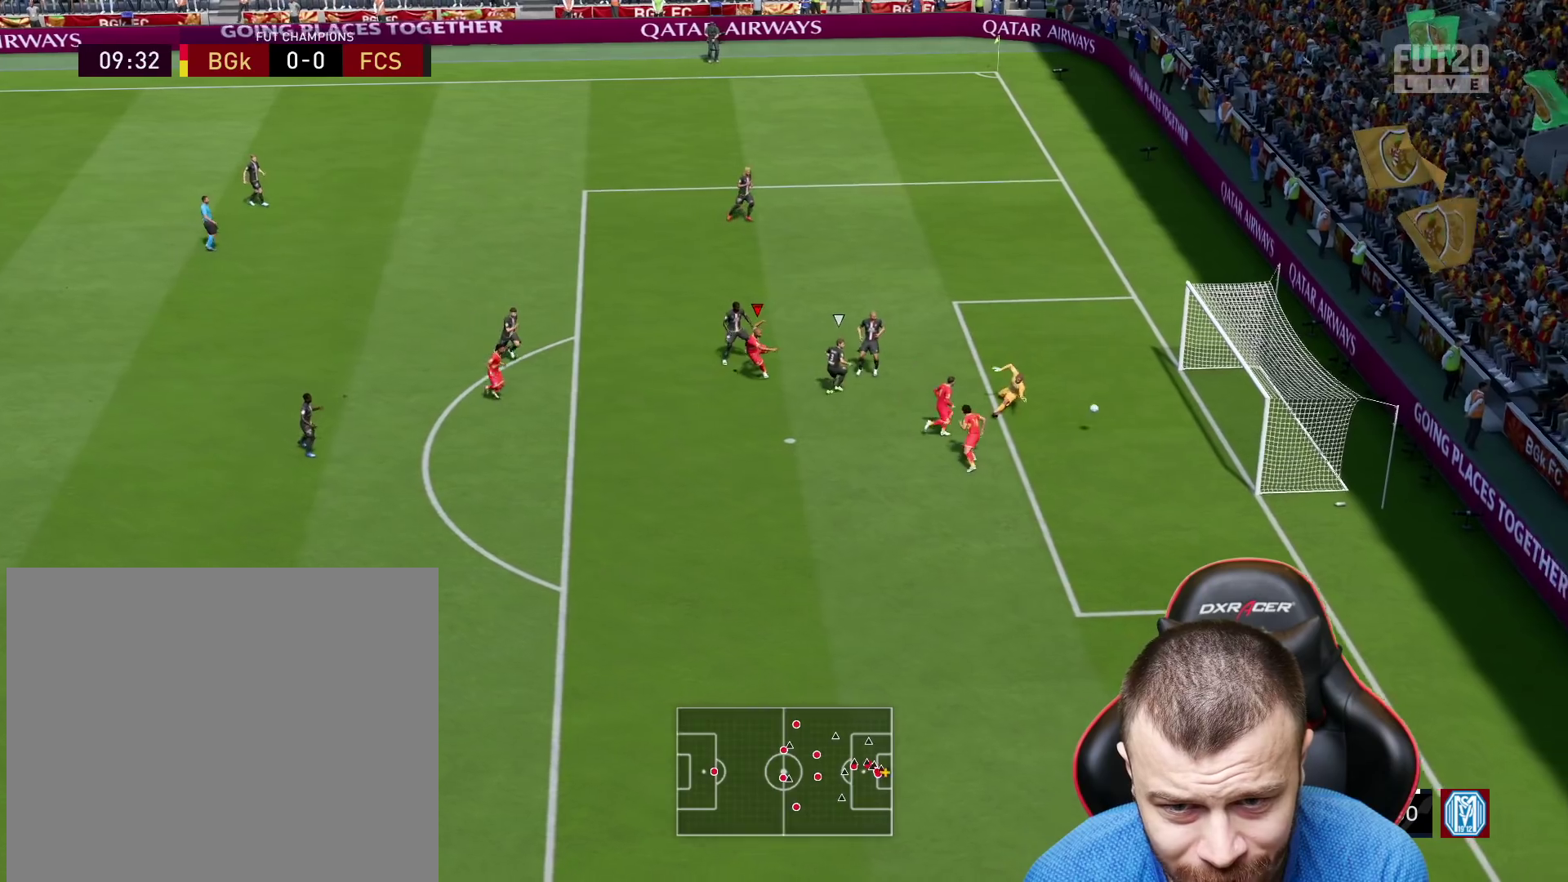
{"buttons": [], "left_stick": "center", "right_stick": "center", "events": [[184, "L3", "up"], [217, "left_stick", "center"]]}
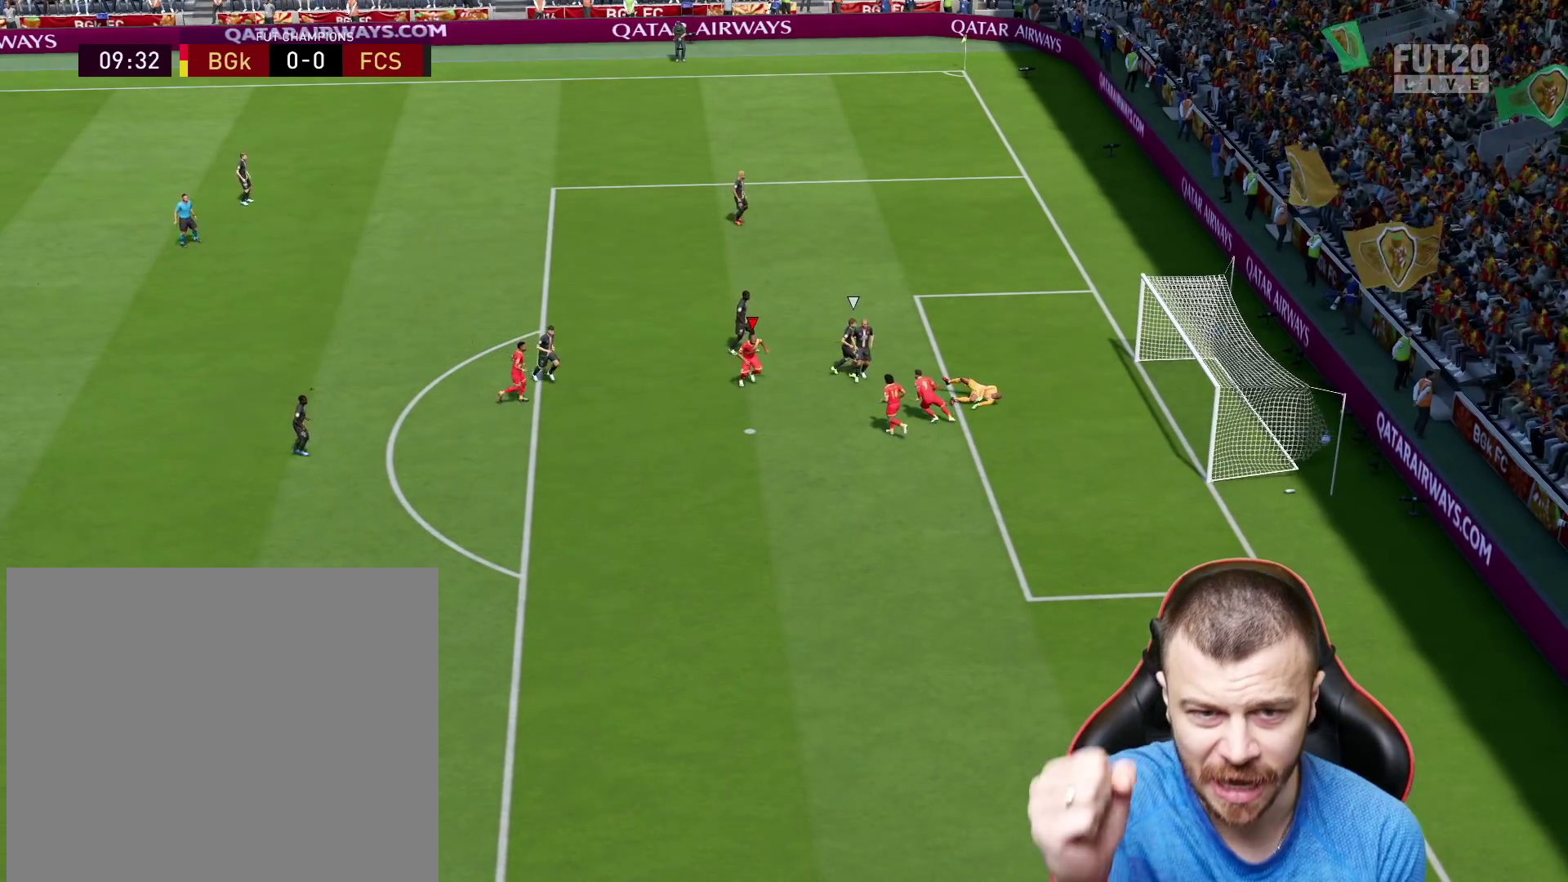
{"buttons": [], "left_stick": "center", "right_stick": "center", "events": []}
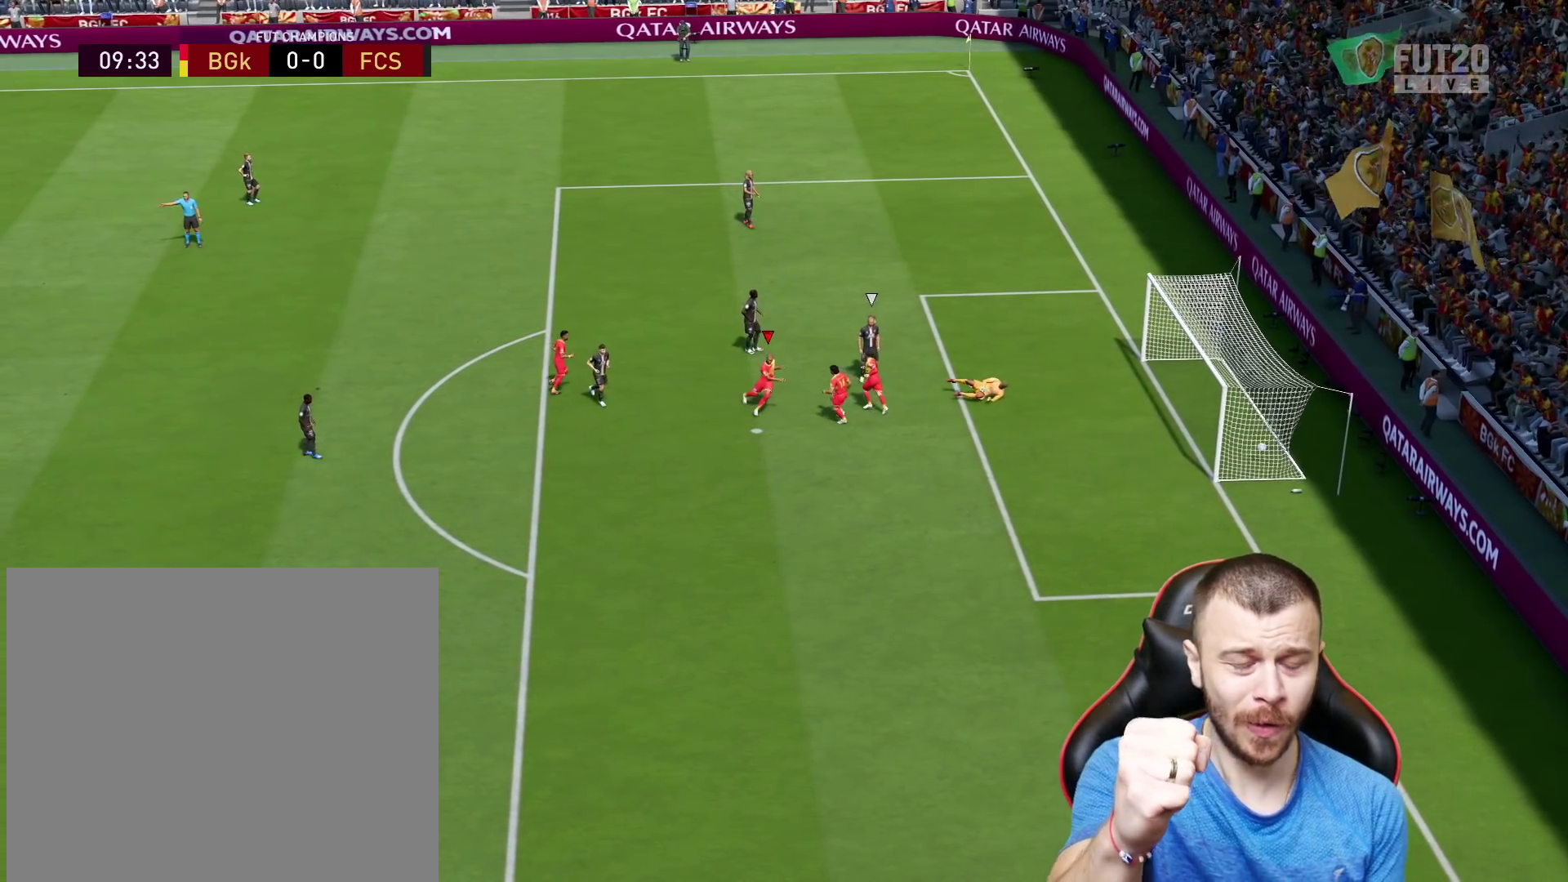
{"buttons": [], "left_stick": "center", "right_stick": "center", "events": []}
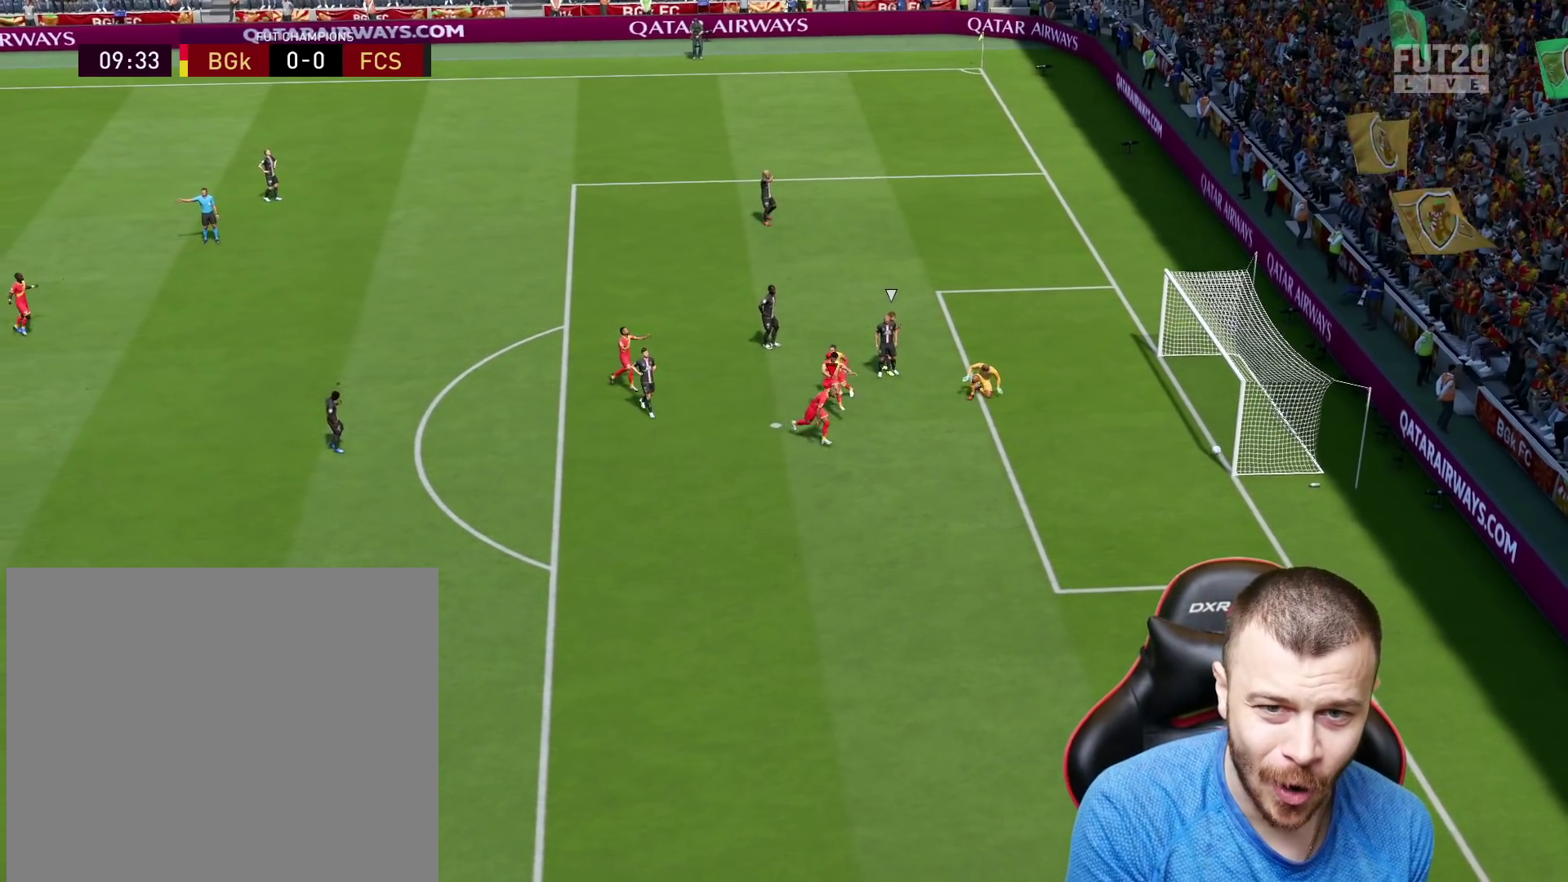
{"buttons": [], "left_stick": "center", "right_stick": "center", "events": []}
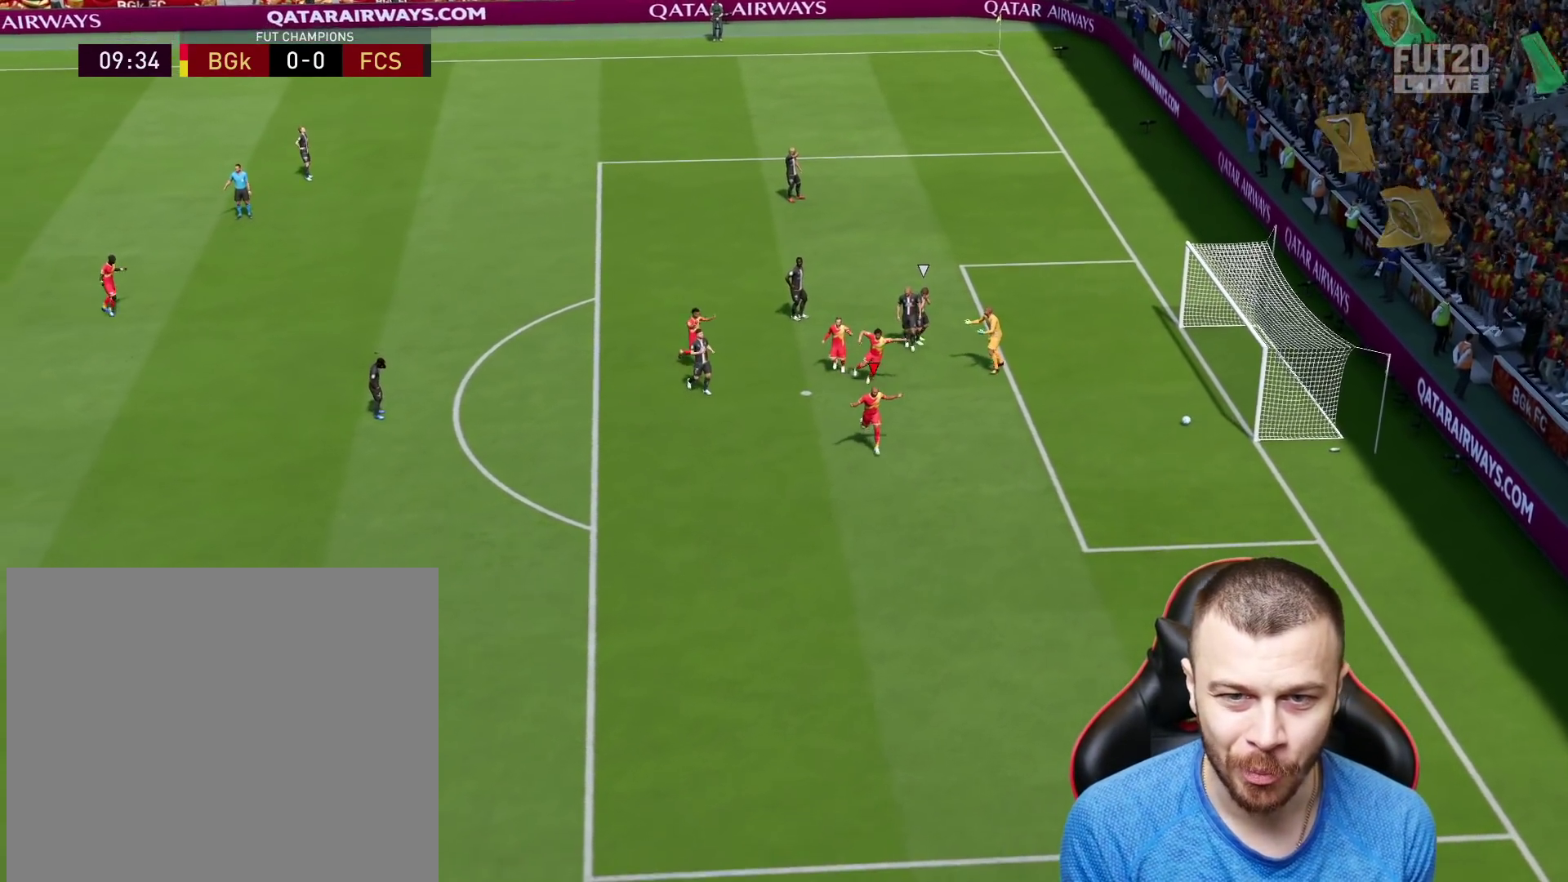
{"buttons": [], "left_stick": "center", "right_stick": "center", "events": []}
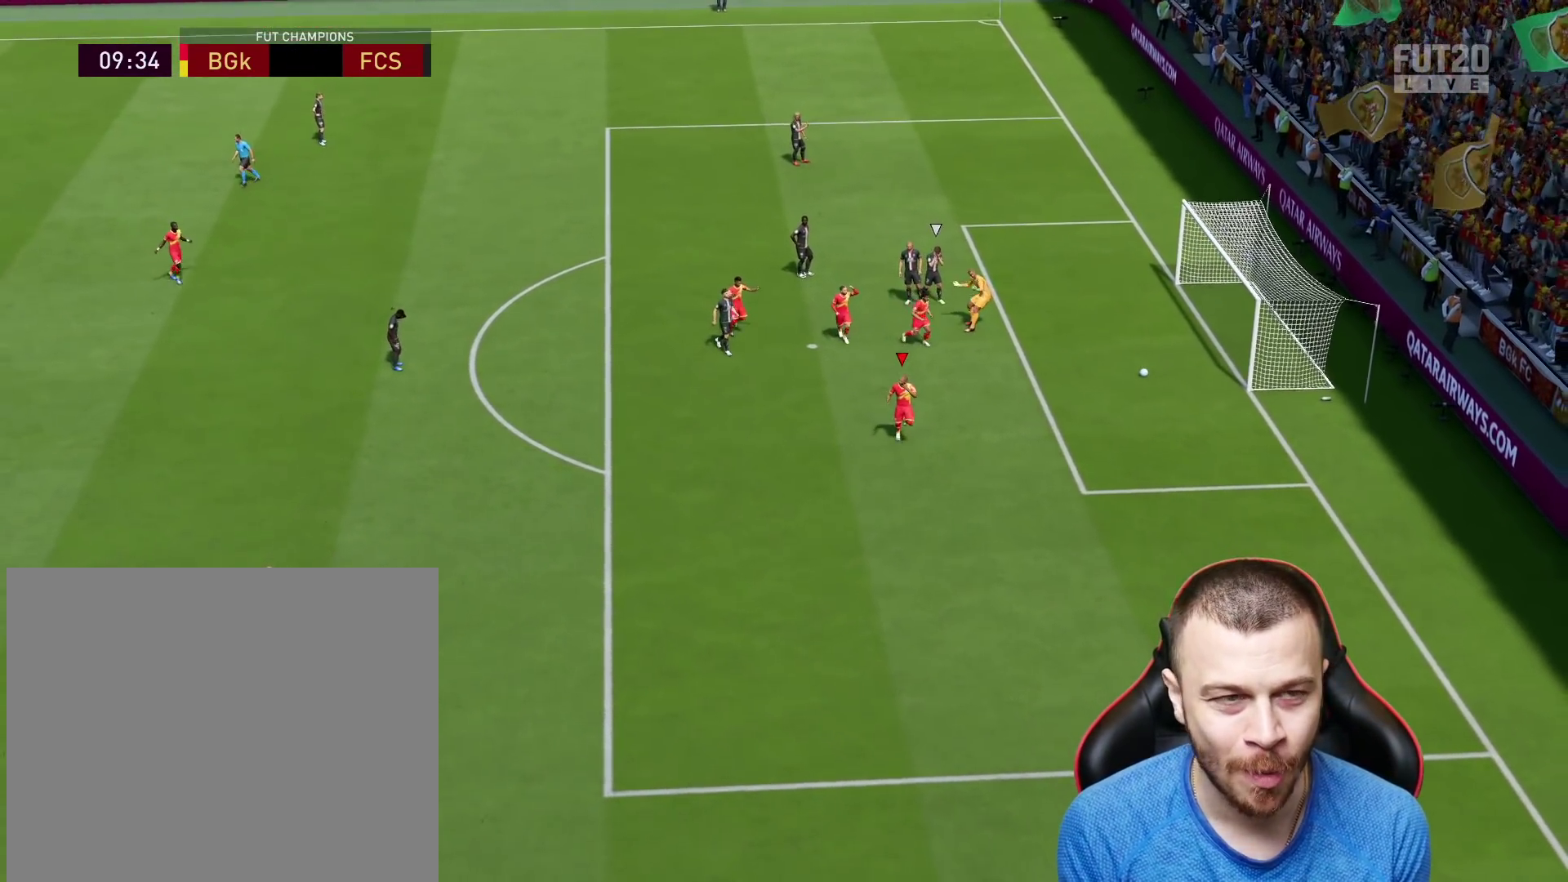
{"buttons": [], "left_stick": "center", "right_stick": "center", "events": [[233, "R2", "down"], [266, "CROSS", "down"], [266, "L1", "down"], [400, "CROSS", "up"], [433, "L1", "up"], [433, "R2", "up"]]}
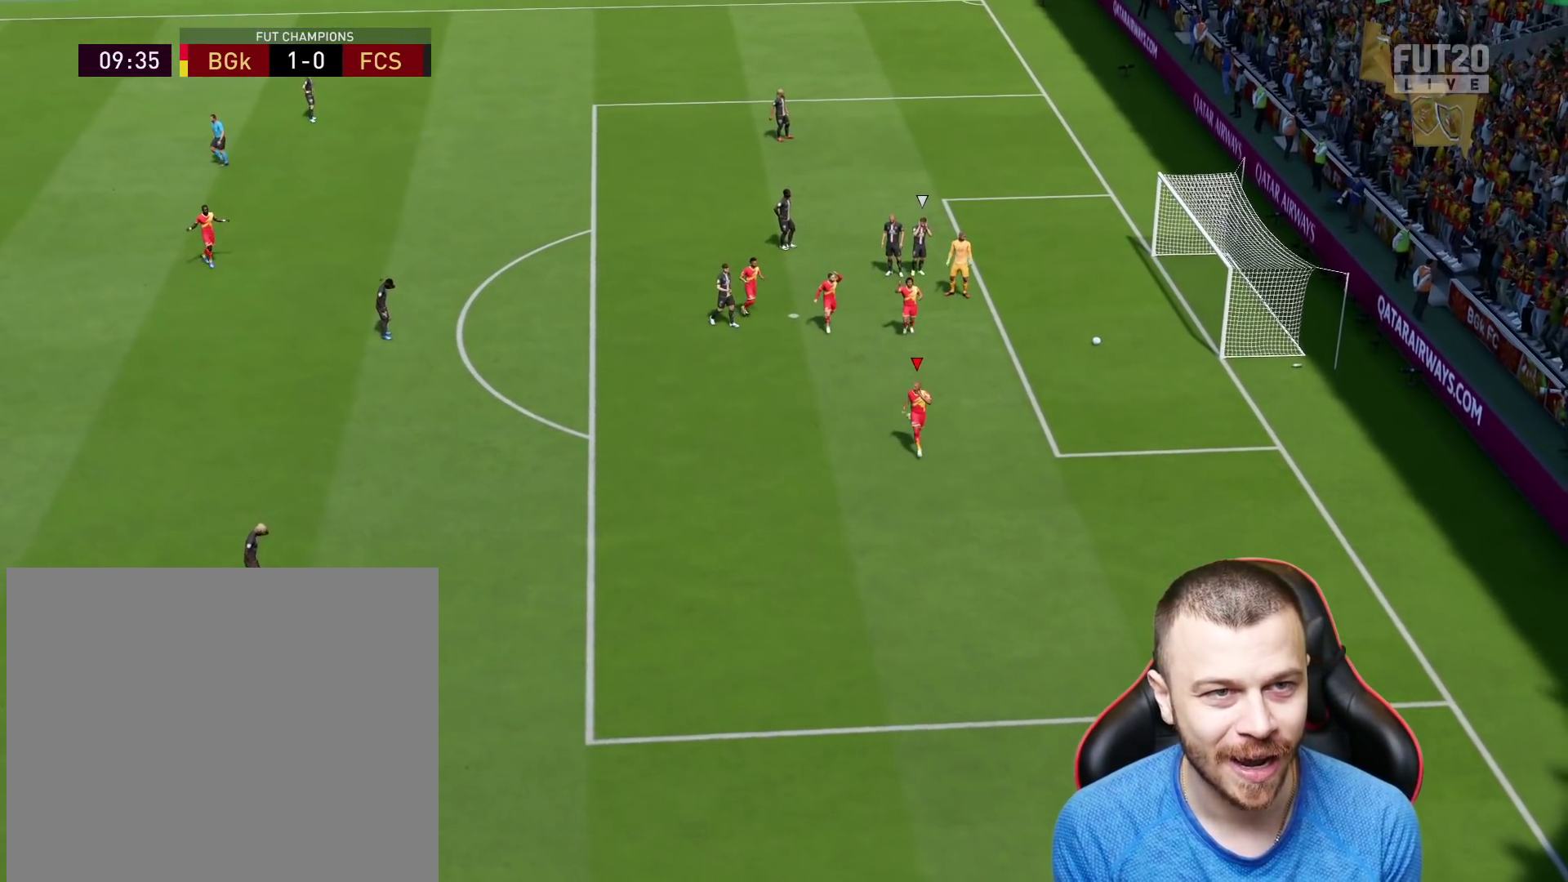
{"buttons": [], "left_stick": "center", "right_stick": "center", "events": []}
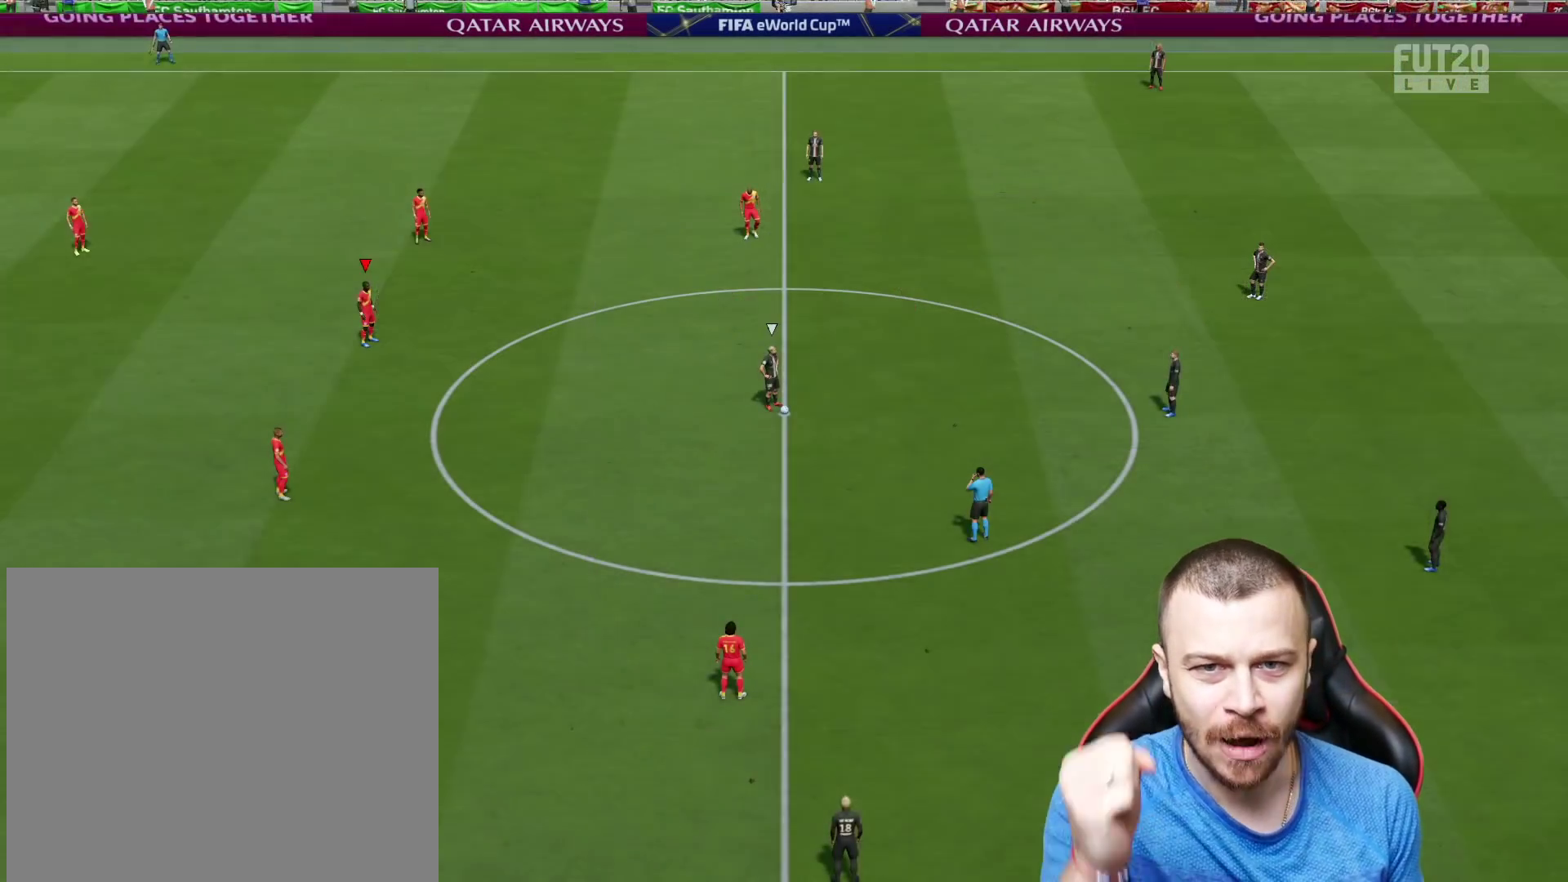
{"buttons": [], "left_stick": "center", "right_stick": "center", "events": []}
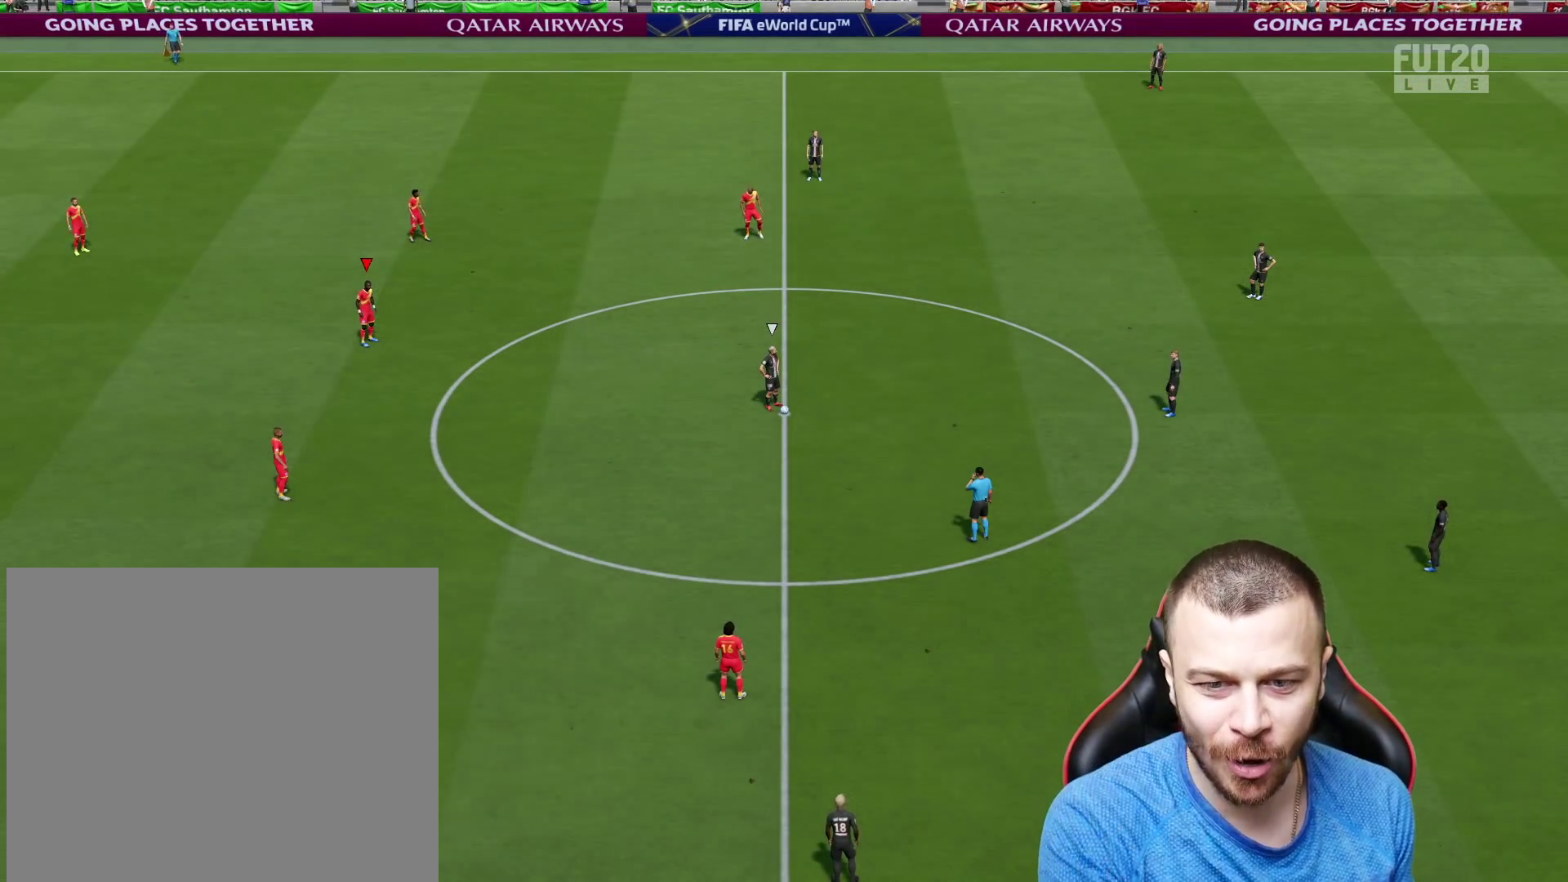
{"buttons": [], "left_stick": "down", "right_stick": "center", "events": [[284, "left_stick", "down"]]}
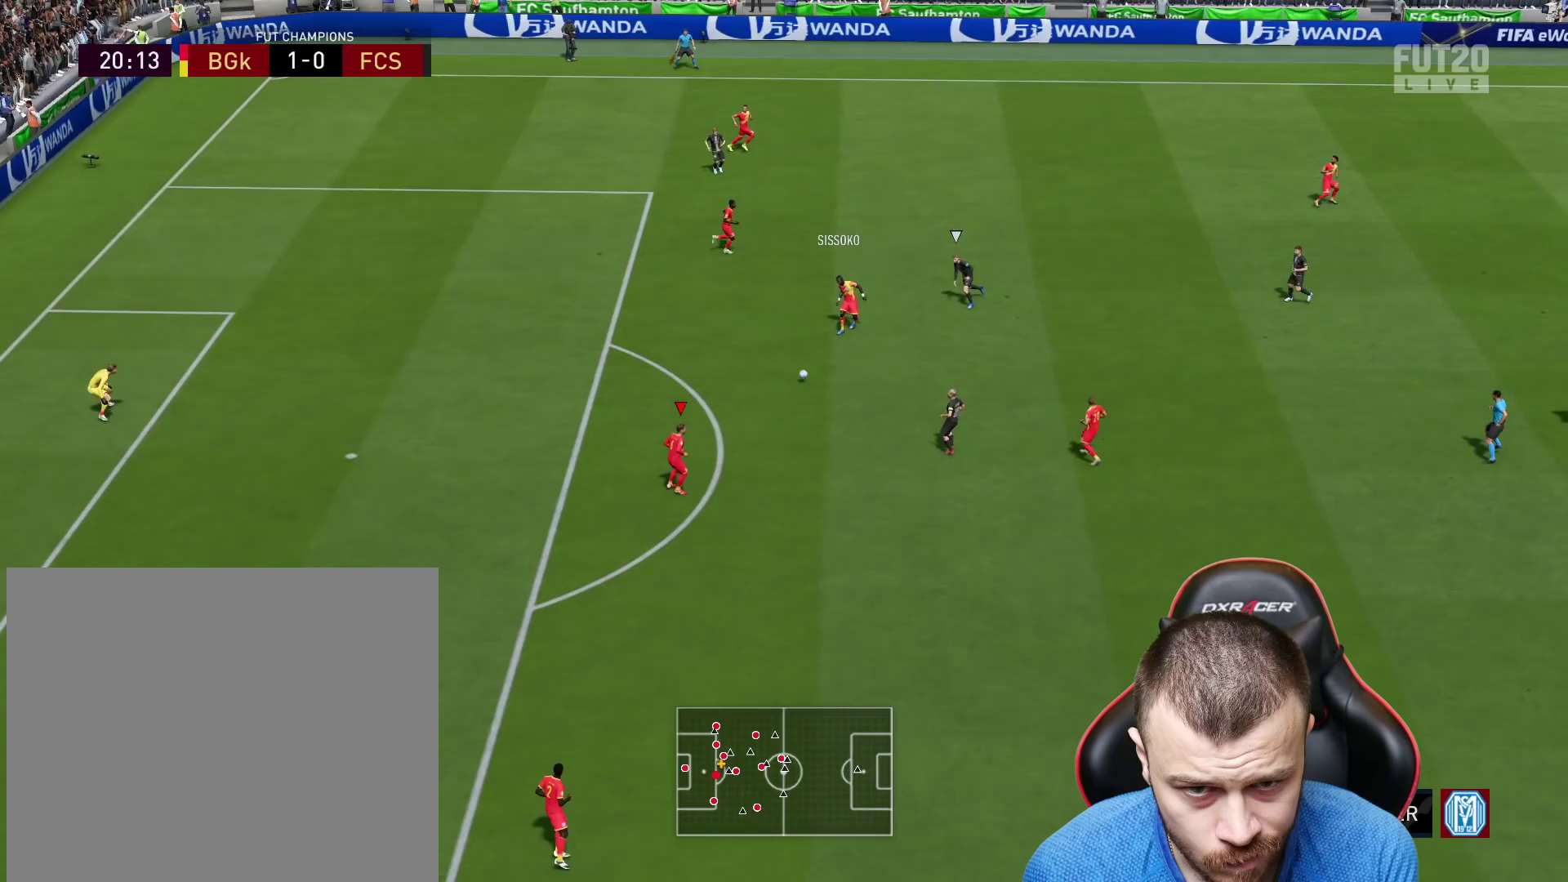
{"buttons": [], "left_stick": "down", "right_stick": "center", "events": []}